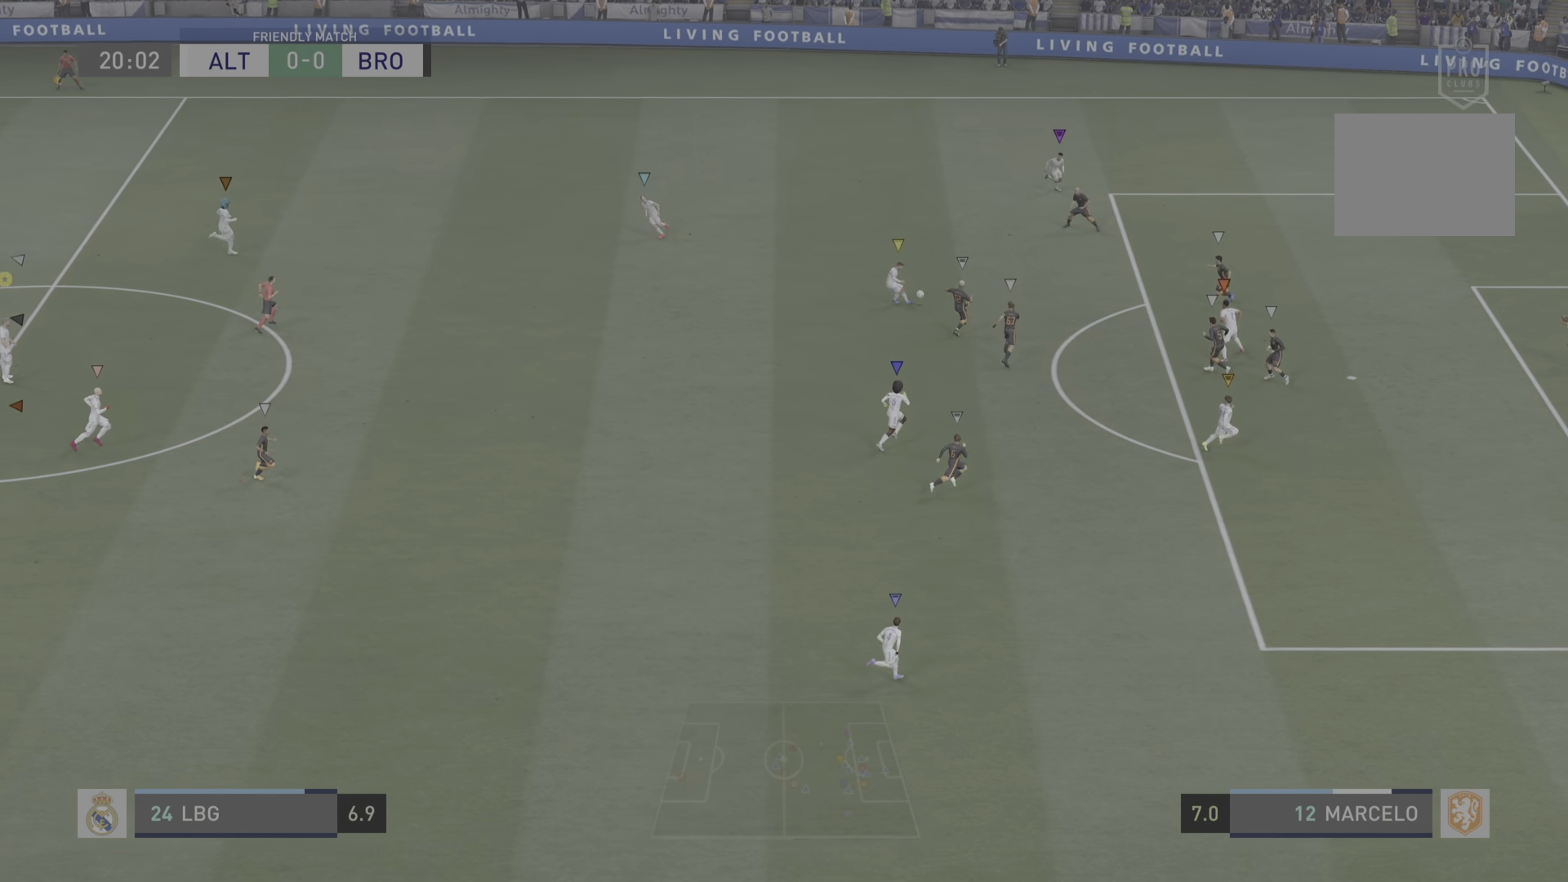
Gameplay with a controller (PlayStation layout); each line is a JSON object with the inputs held at the frame after it. "events" lists button and stick changes between this image and that frame as [ms after this image, input, new state], when the widget could be followed in between. Not read: L3 R3.
{"buttons": [], "left_stick": "center", "right_stick": "center", "events": []}
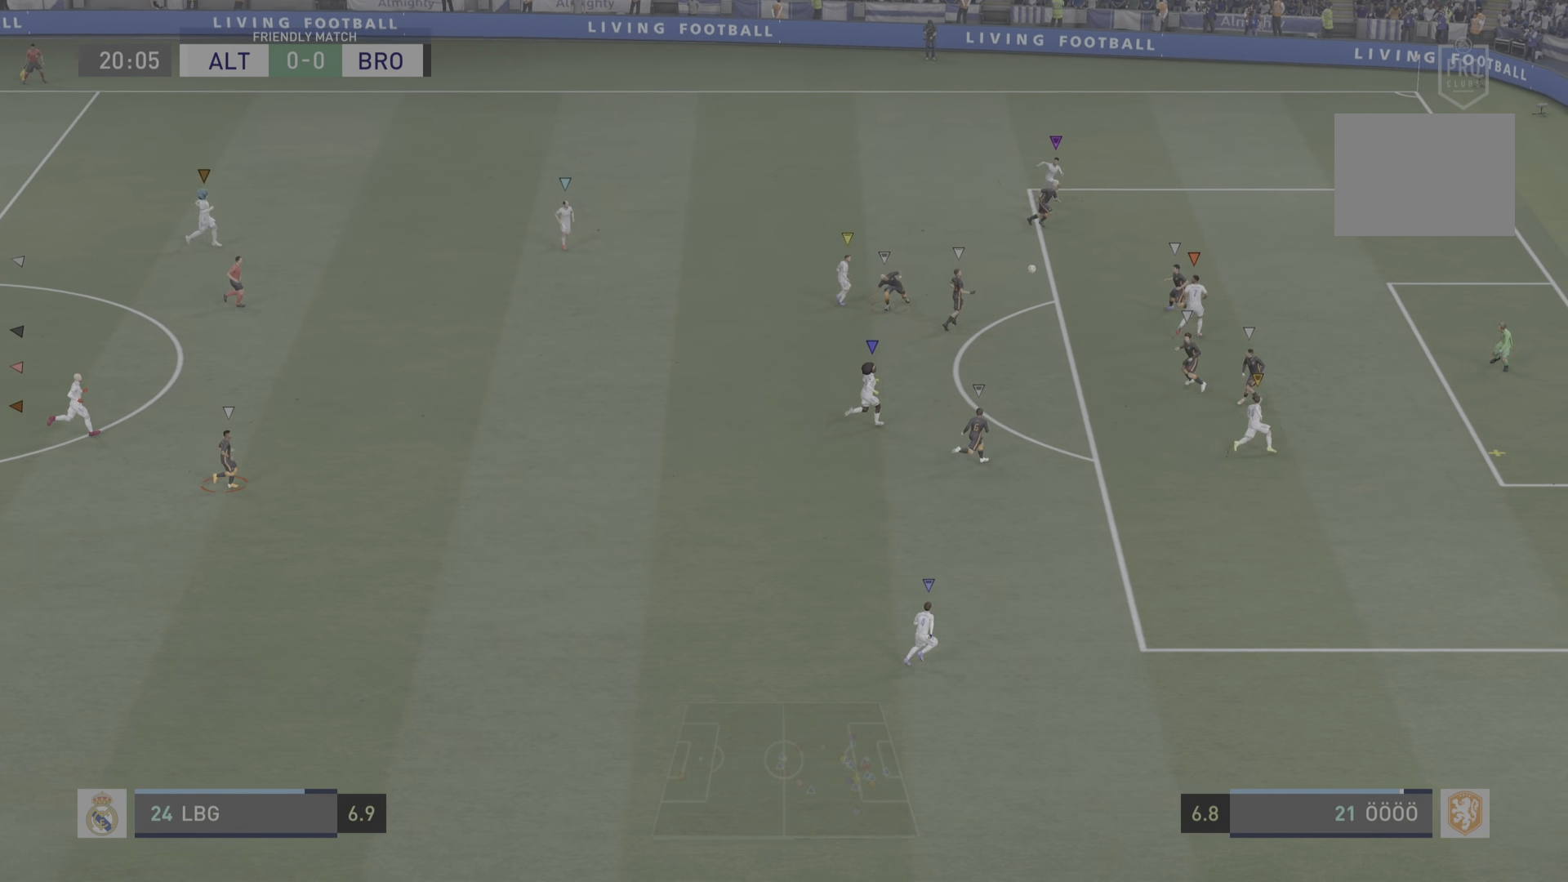
{"buttons": [], "left_stick": "right", "right_stick": "center", "events": [[150, "left_stick", "down-right"], [350, "left_stick", "right"]]}
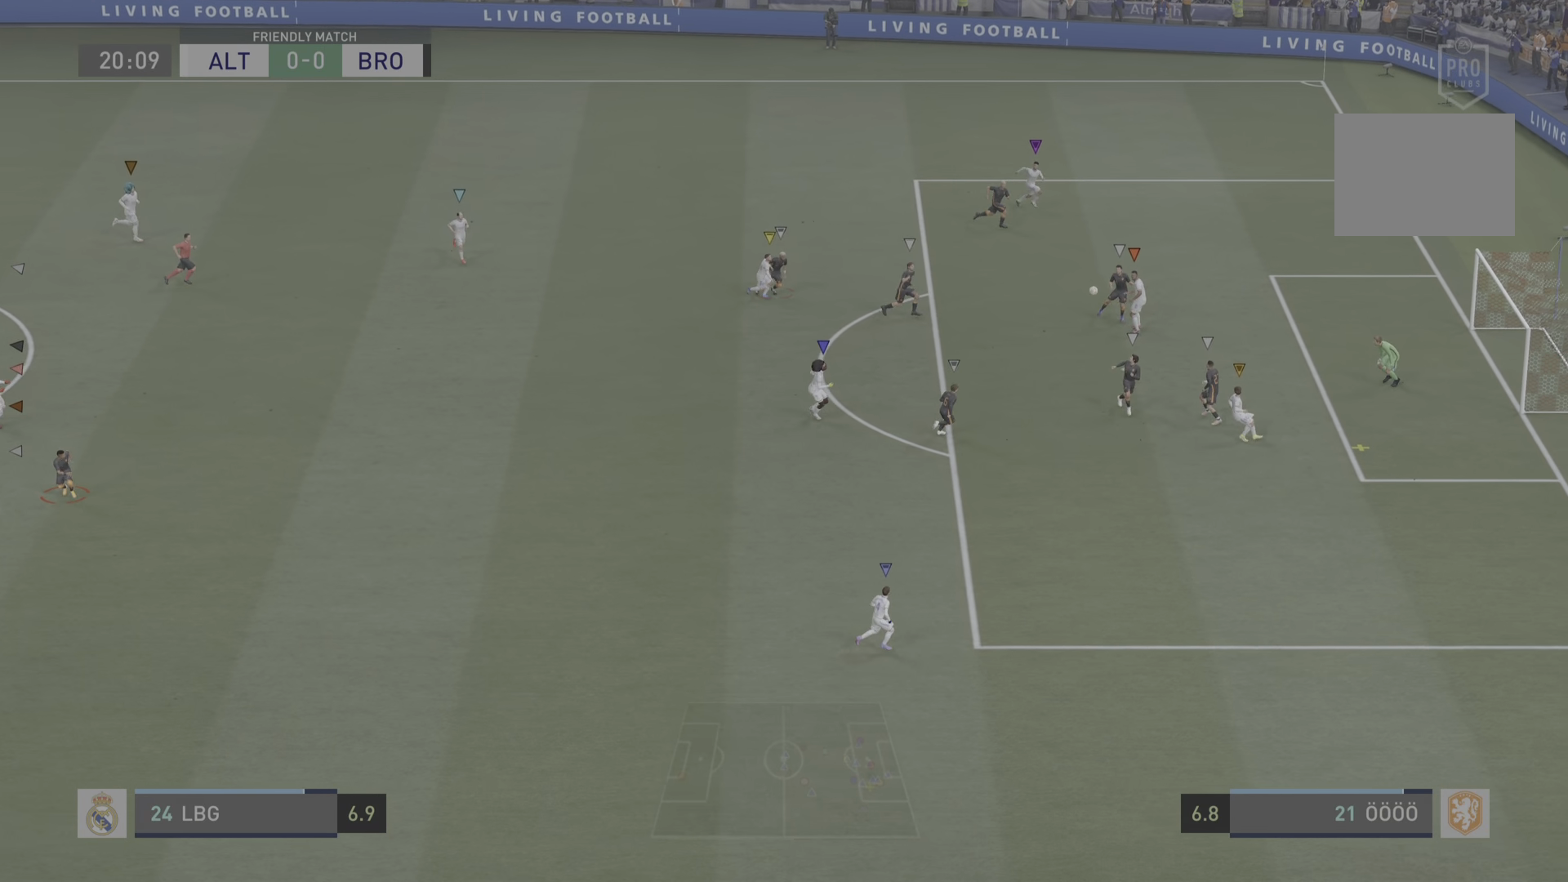
{"buttons": [], "left_stick": "right", "right_stick": "center", "events": []}
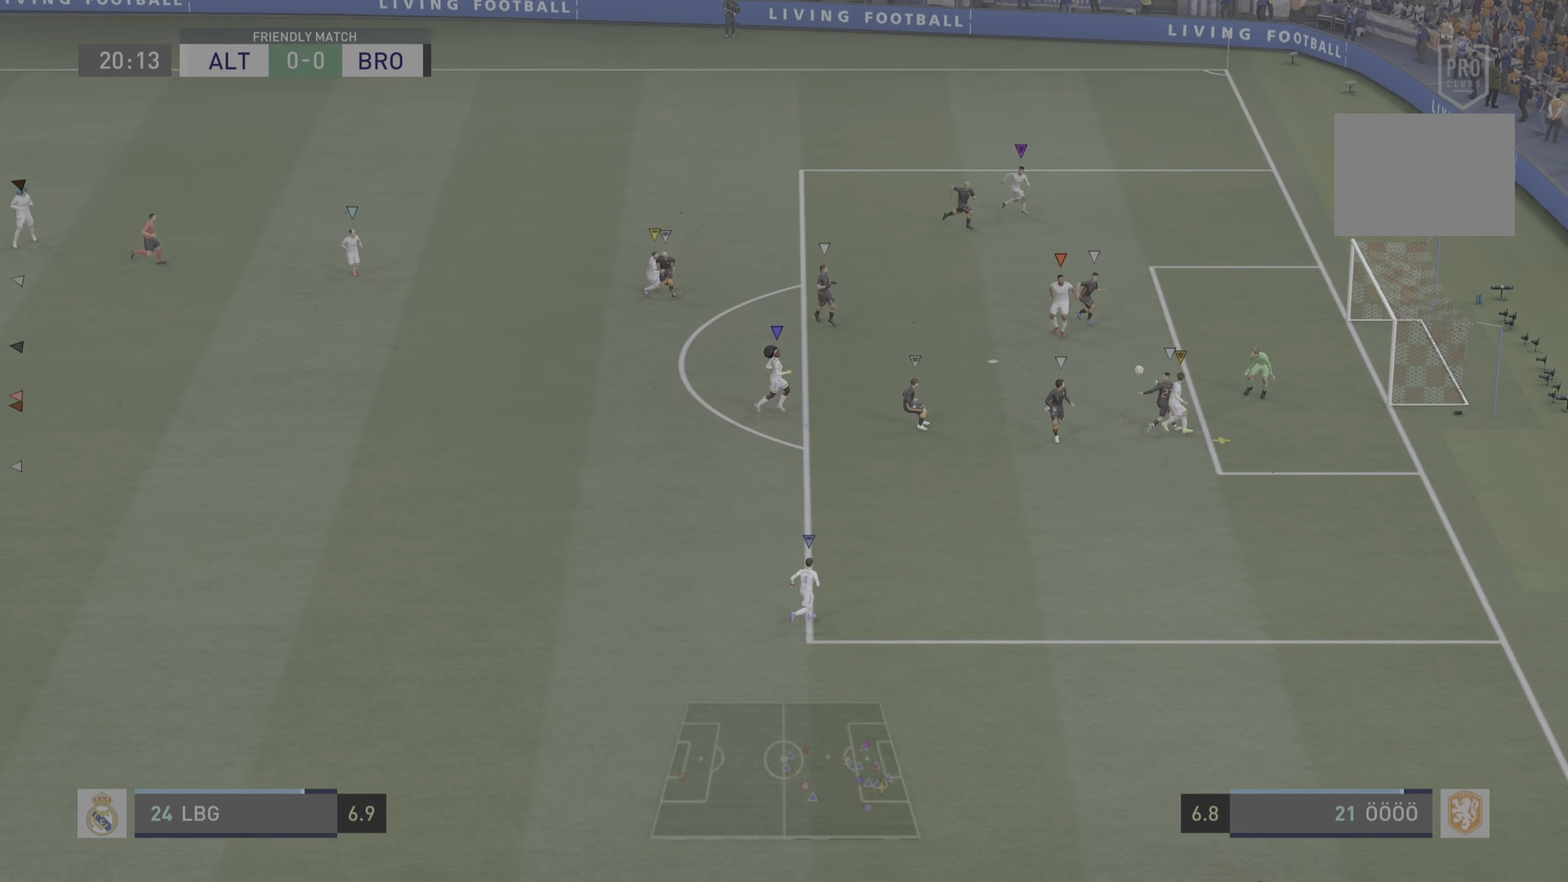
{"buttons": [], "left_stick": "center", "right_stick": "center", "events": [[317, "left_stick", "center"]]}
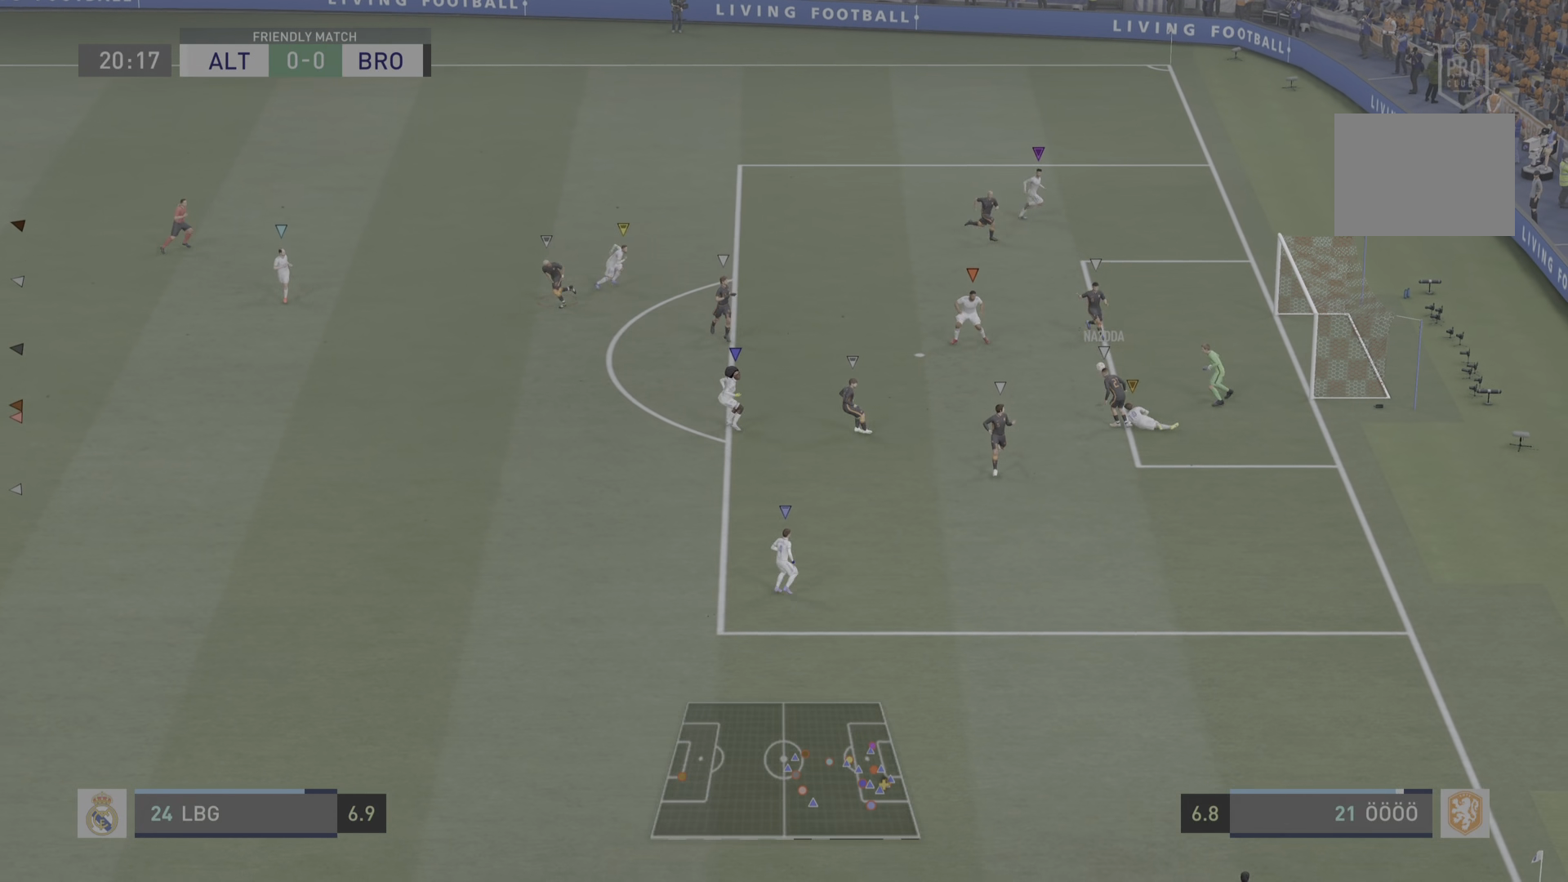
{"buttons": [], "left_stick": "left", "right_stick": "center", "events": [[467, "left_stick", "left"]]}
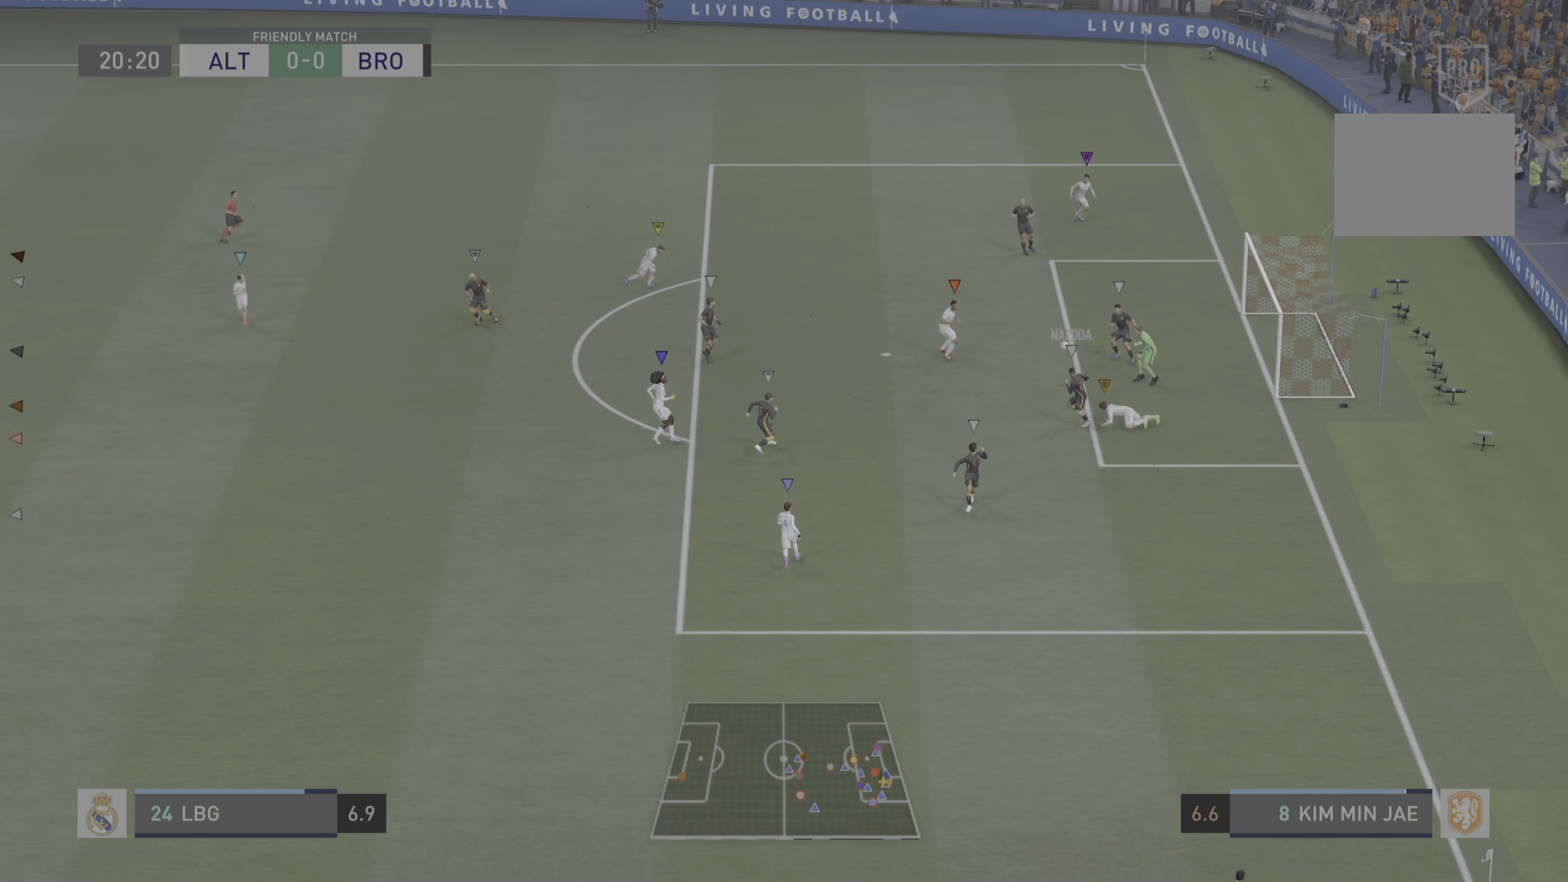
{"buttons": [], "left_stick": "up-left", "right_stick": "center", "events": [[33, "left_stick", "up-left"]]}
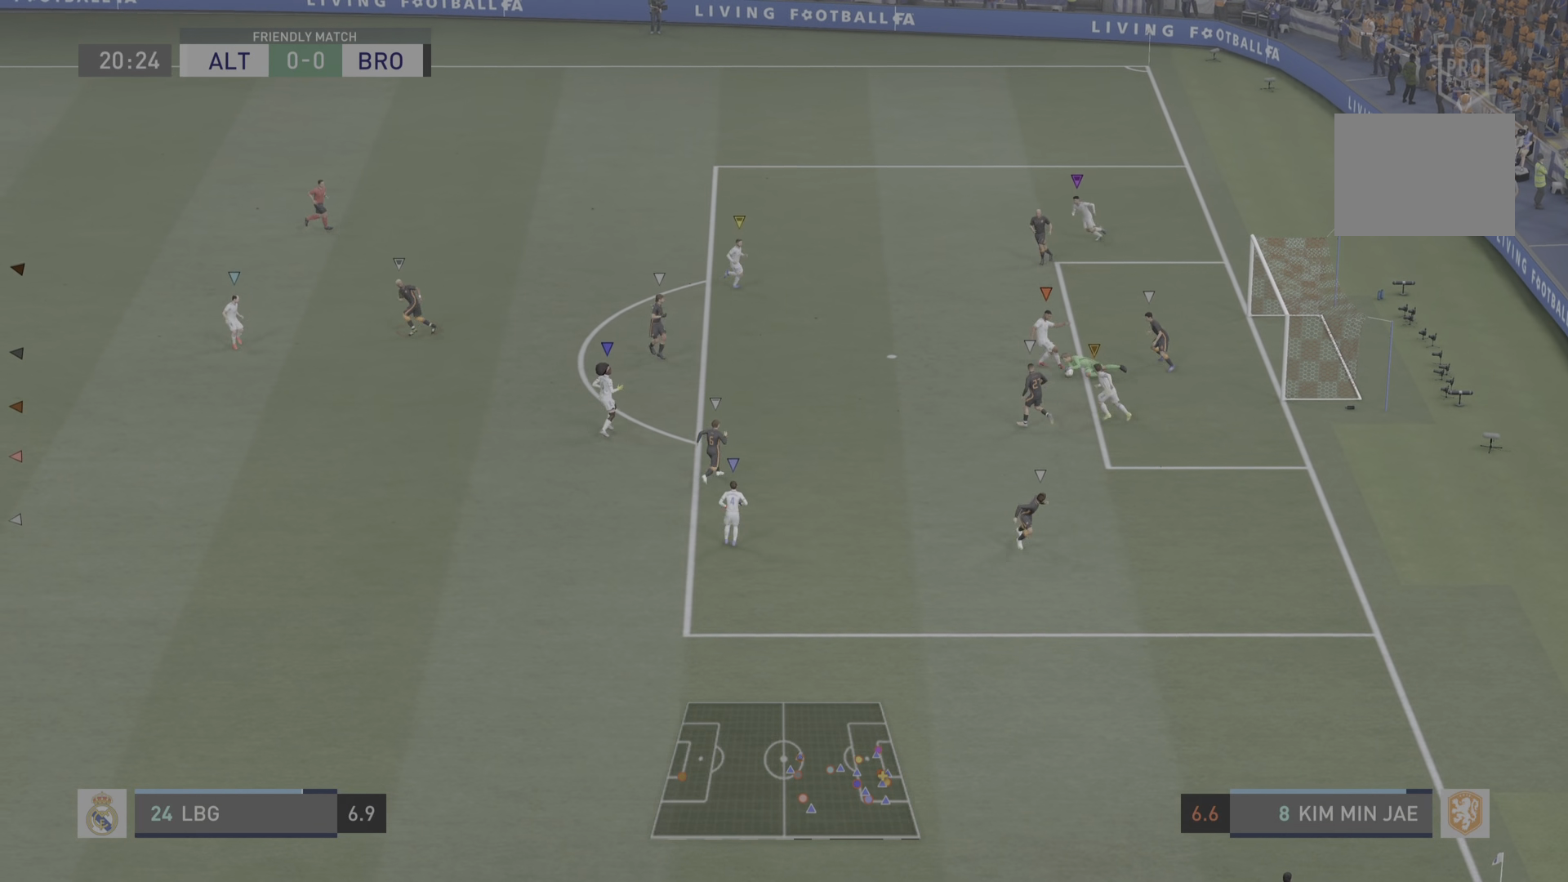
{"buttons": [], "left_stick": "up-left", "right_stick": "center", "events": []}
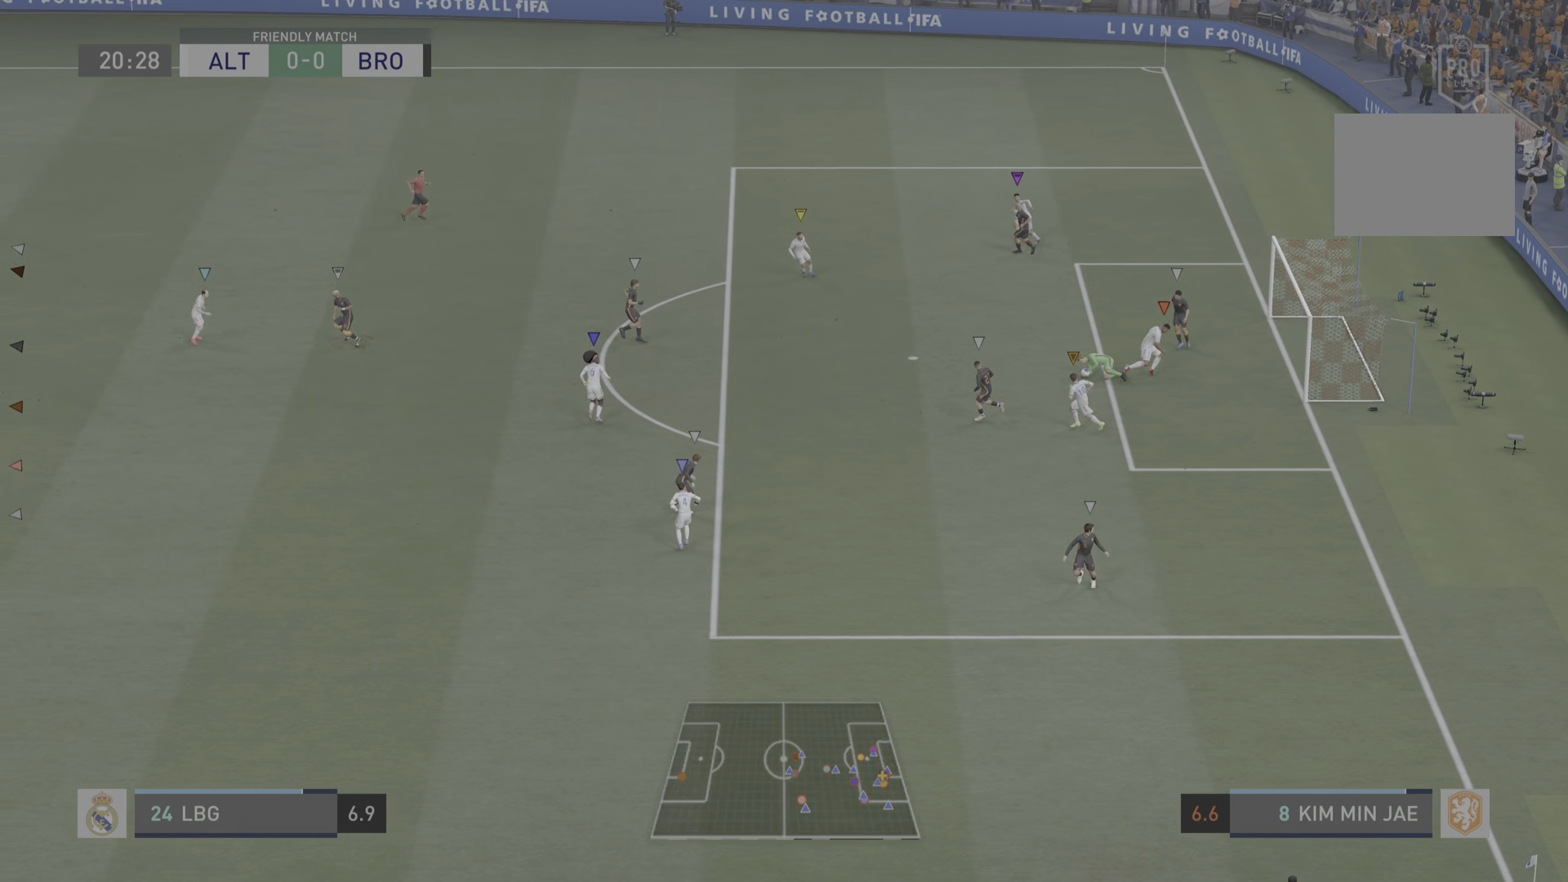
{"buttons": ["L2"], "left_stick": "up-left", "right_stick": "center", "events": [[117, "L2", "down"], [150, "R2", "down"], [484, "R2", "up"]]}
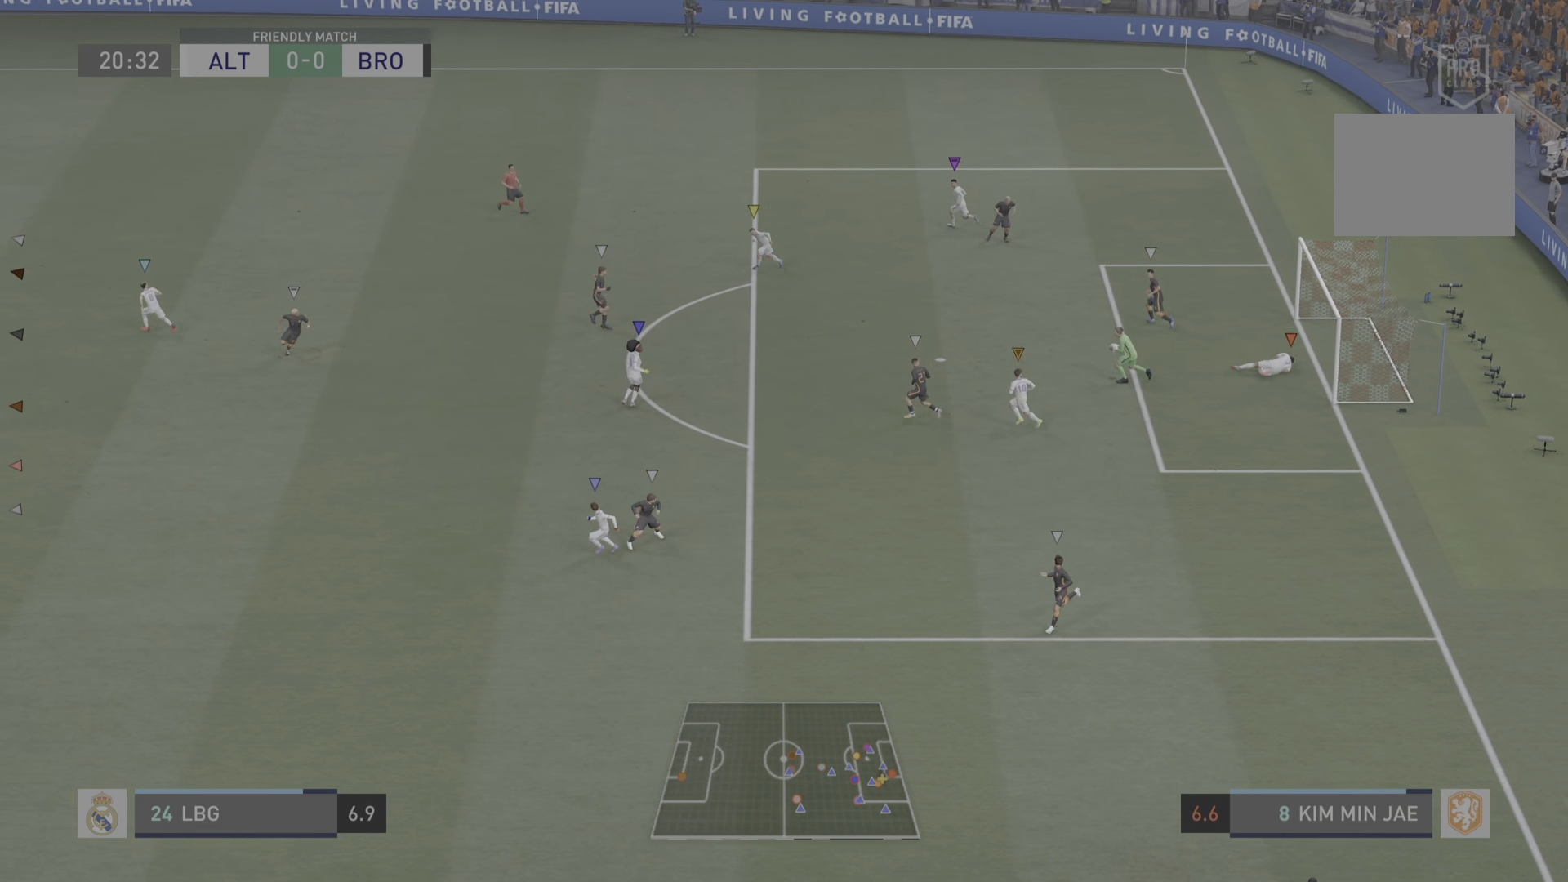
{"buttons": ["L2"], "left_stick": "center", "right_stick": "center", "events": [[17, "left_stick", "center"], [84, "L2", "up"], [217, "left_stick", "down-right"], [451, "L2", "down"], [451, "left_stick", "center"]]}
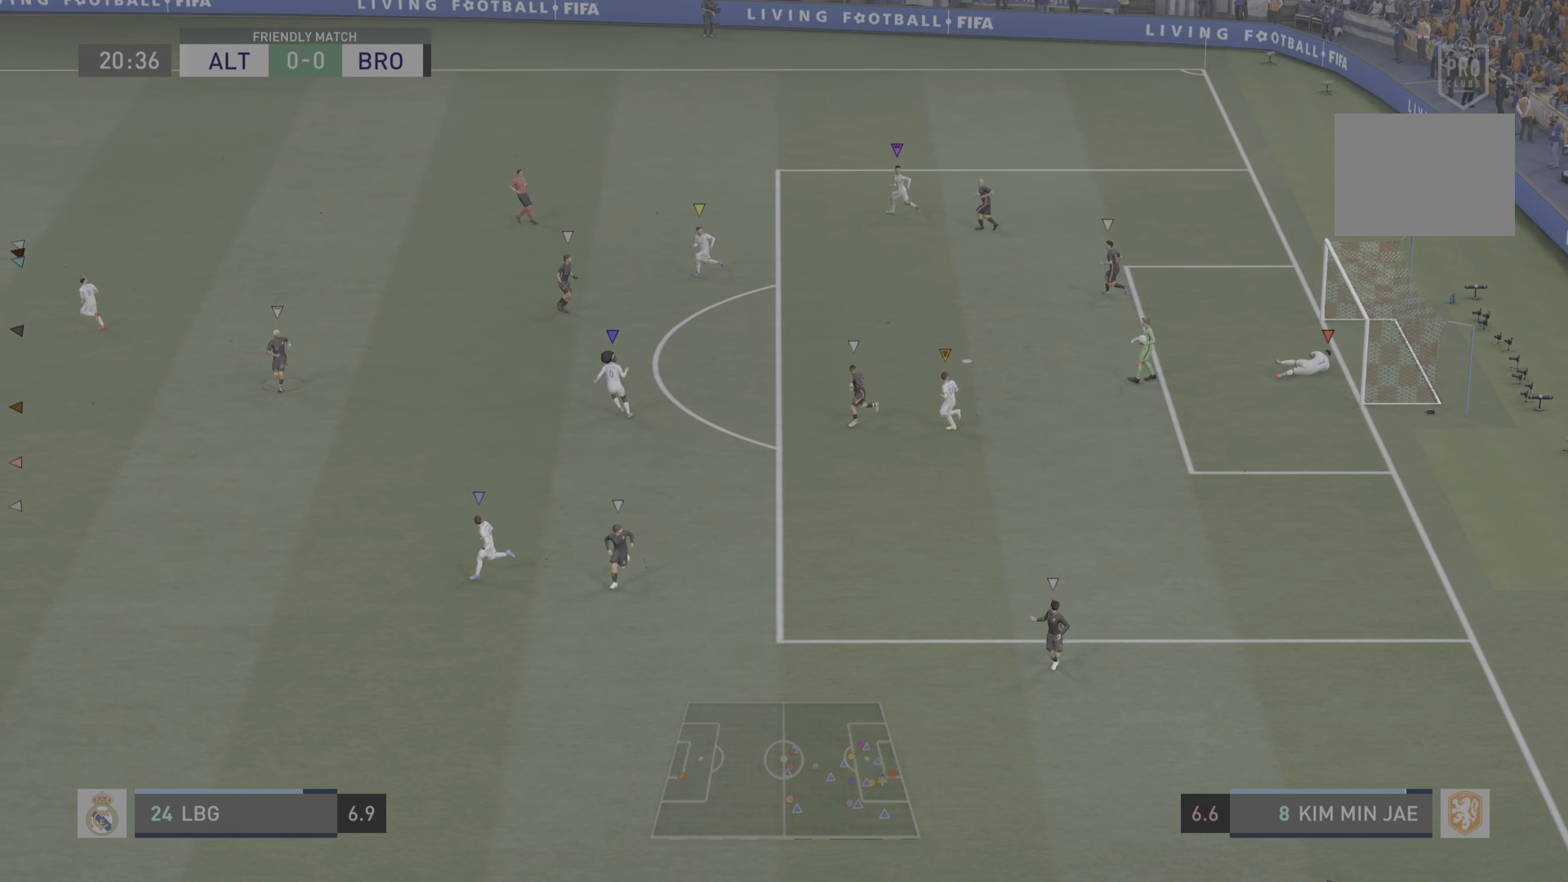
{"buttons": ["L2"], "left_stick": "down", "right_stick": "center", "events": [[284, "left_stick", "down-right"], [384, "left_stick", "down"]]}
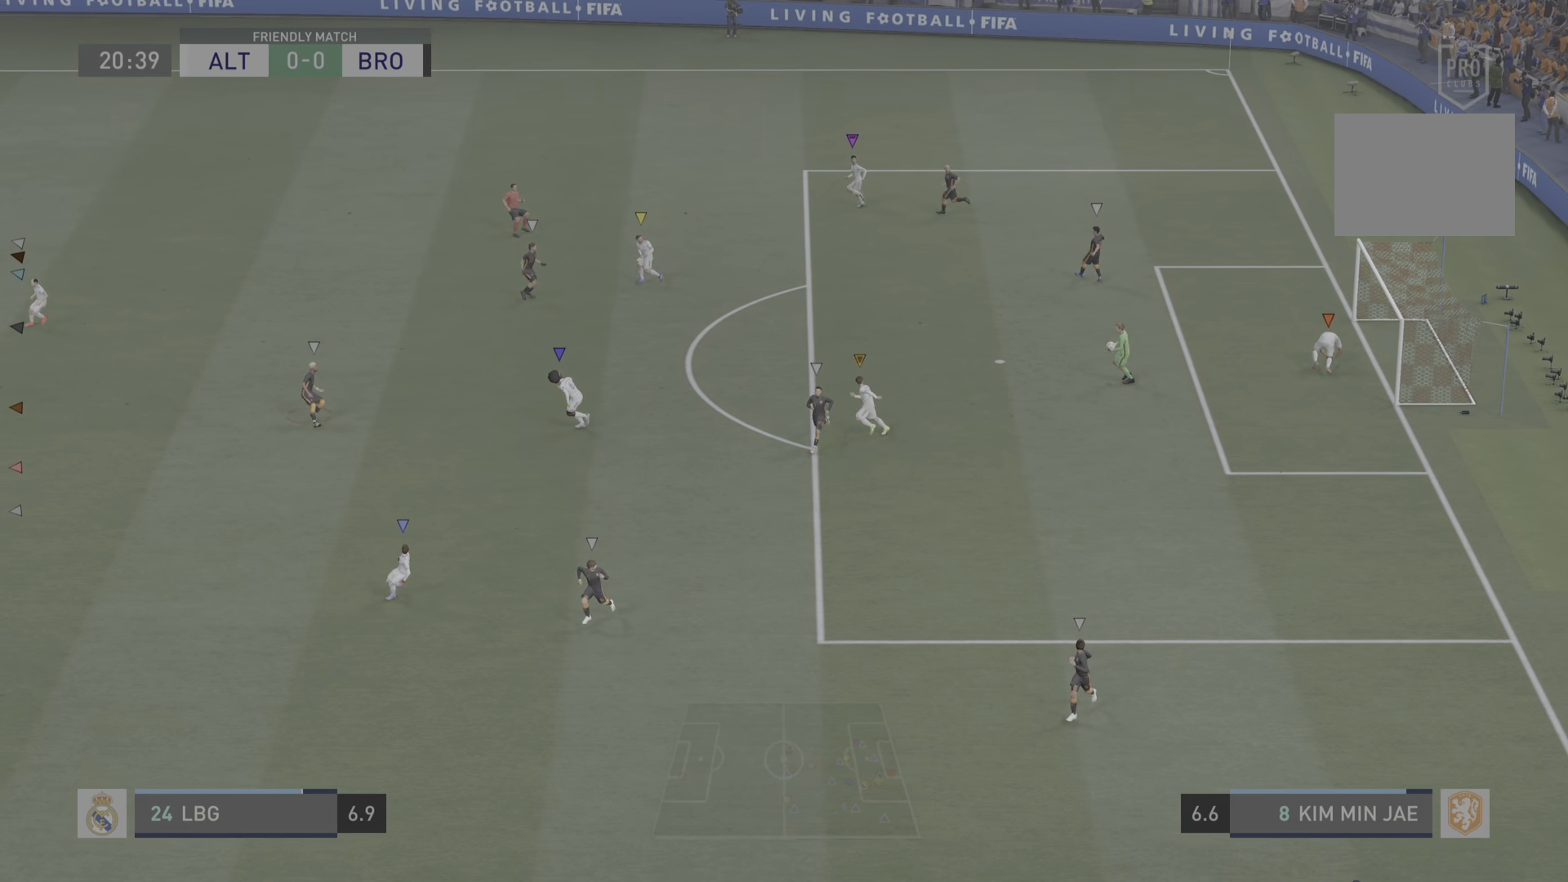
{"buttons": ["L2"], "left_stick": "down", "right_stick": "center", "events": []}
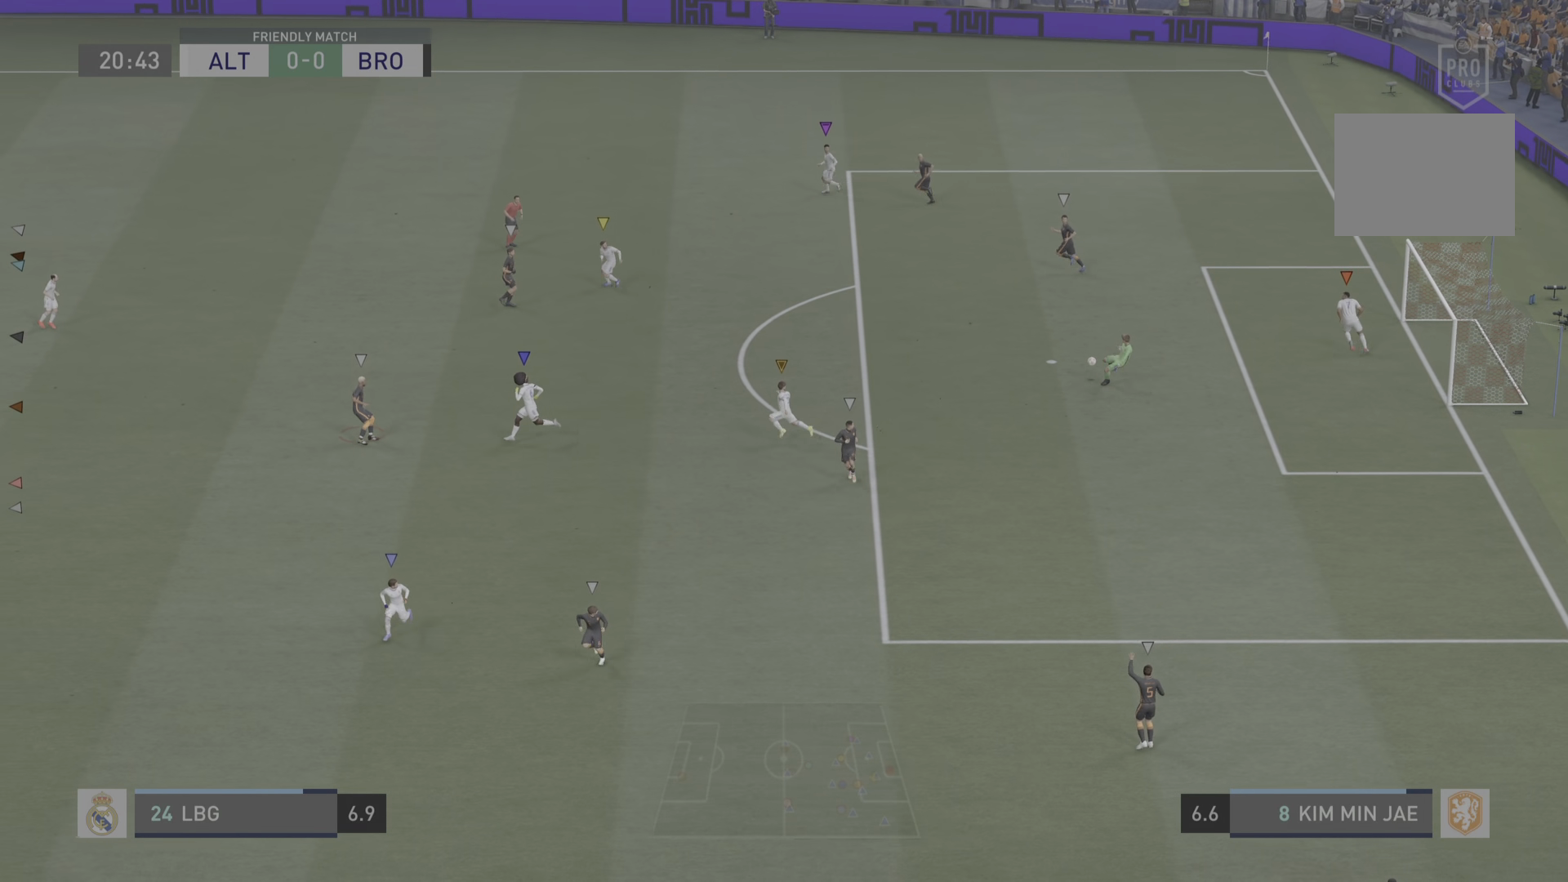
{"buttons": ["R2"], "left_stick": "down-left", "right_stick": "center", "events": [[334, "R2", "down"], [334, "left_stick", "down-left"], [367, "L2", "up"]]}
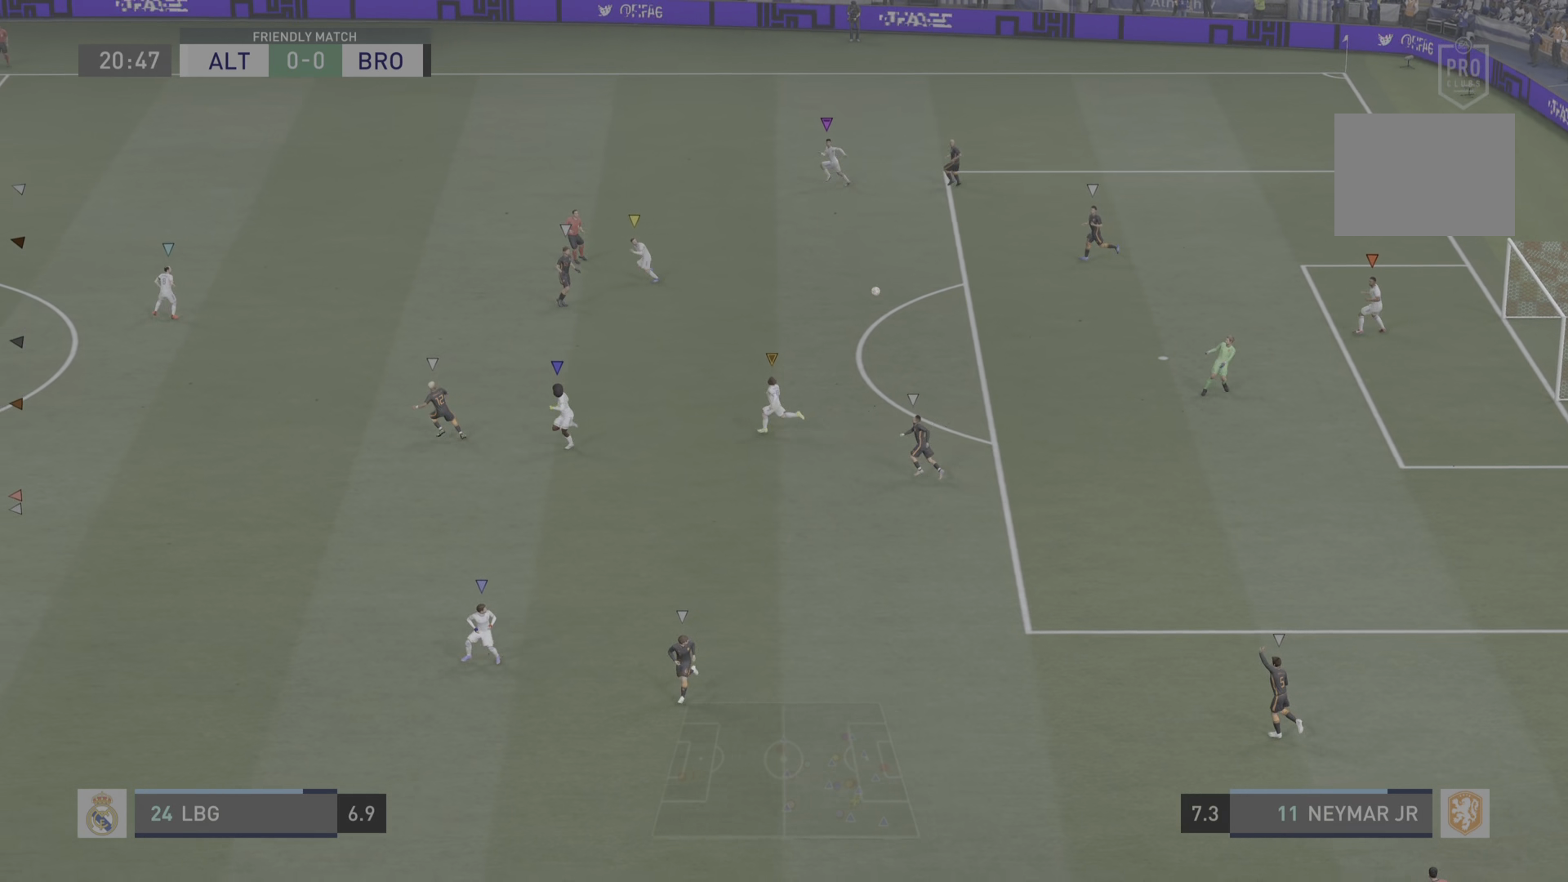
{"buttons": ["R2"], "left_stick": "down-left", "right_stick": "center", "events": []}
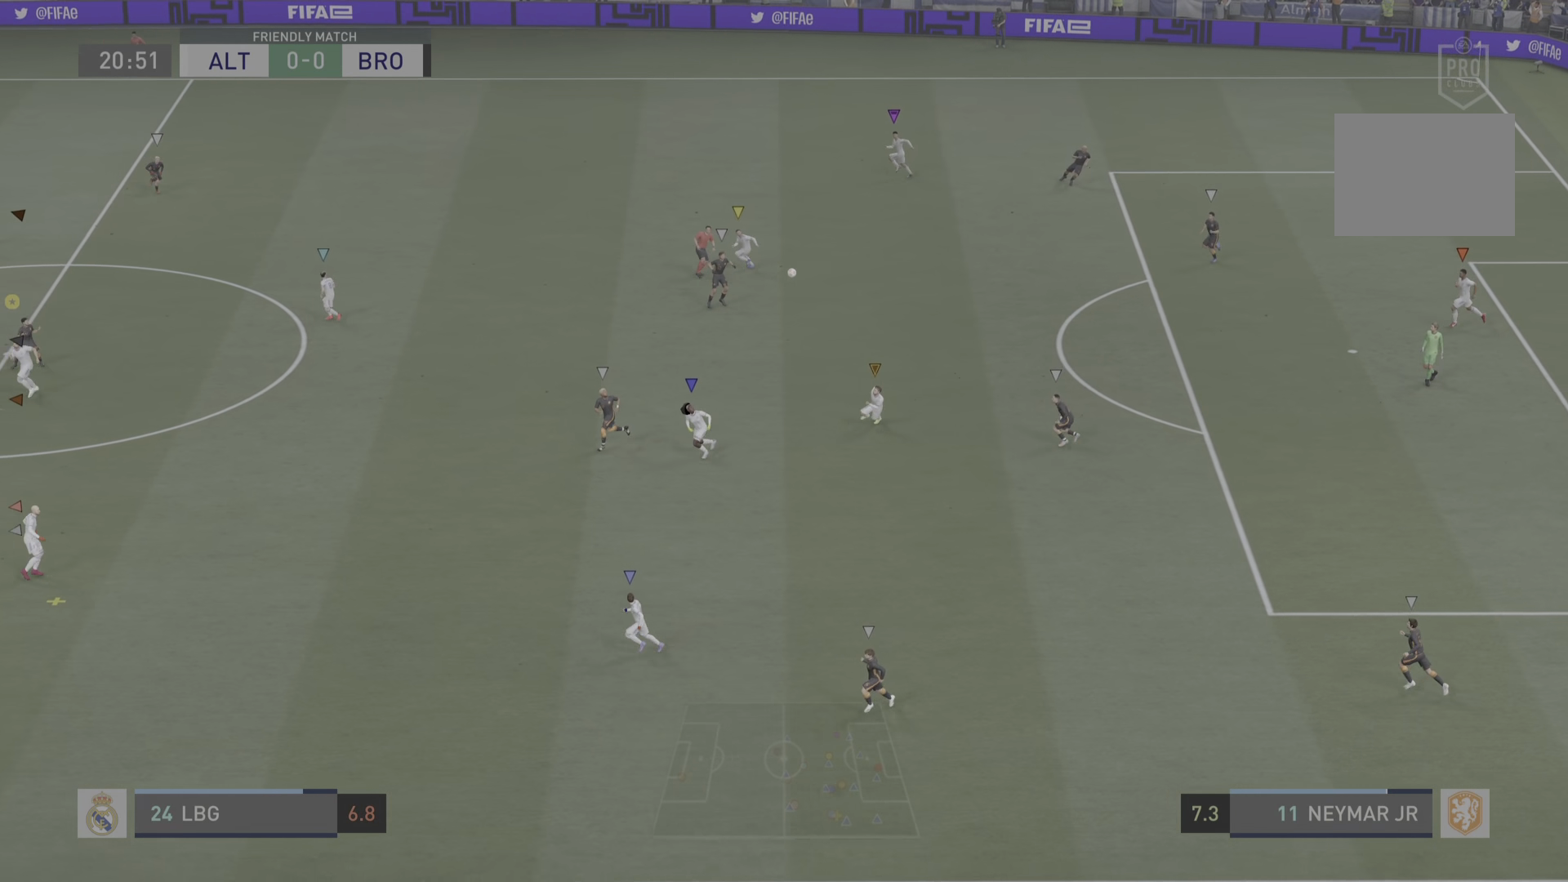
{"buttons": ["L2"], "left_stick": "center", "right_stick": "center", "events": [[217, "left_stick", "down"], [317, "left_stick", "center"], [334, "L2", "down"], [451, "R2", "up"]]}
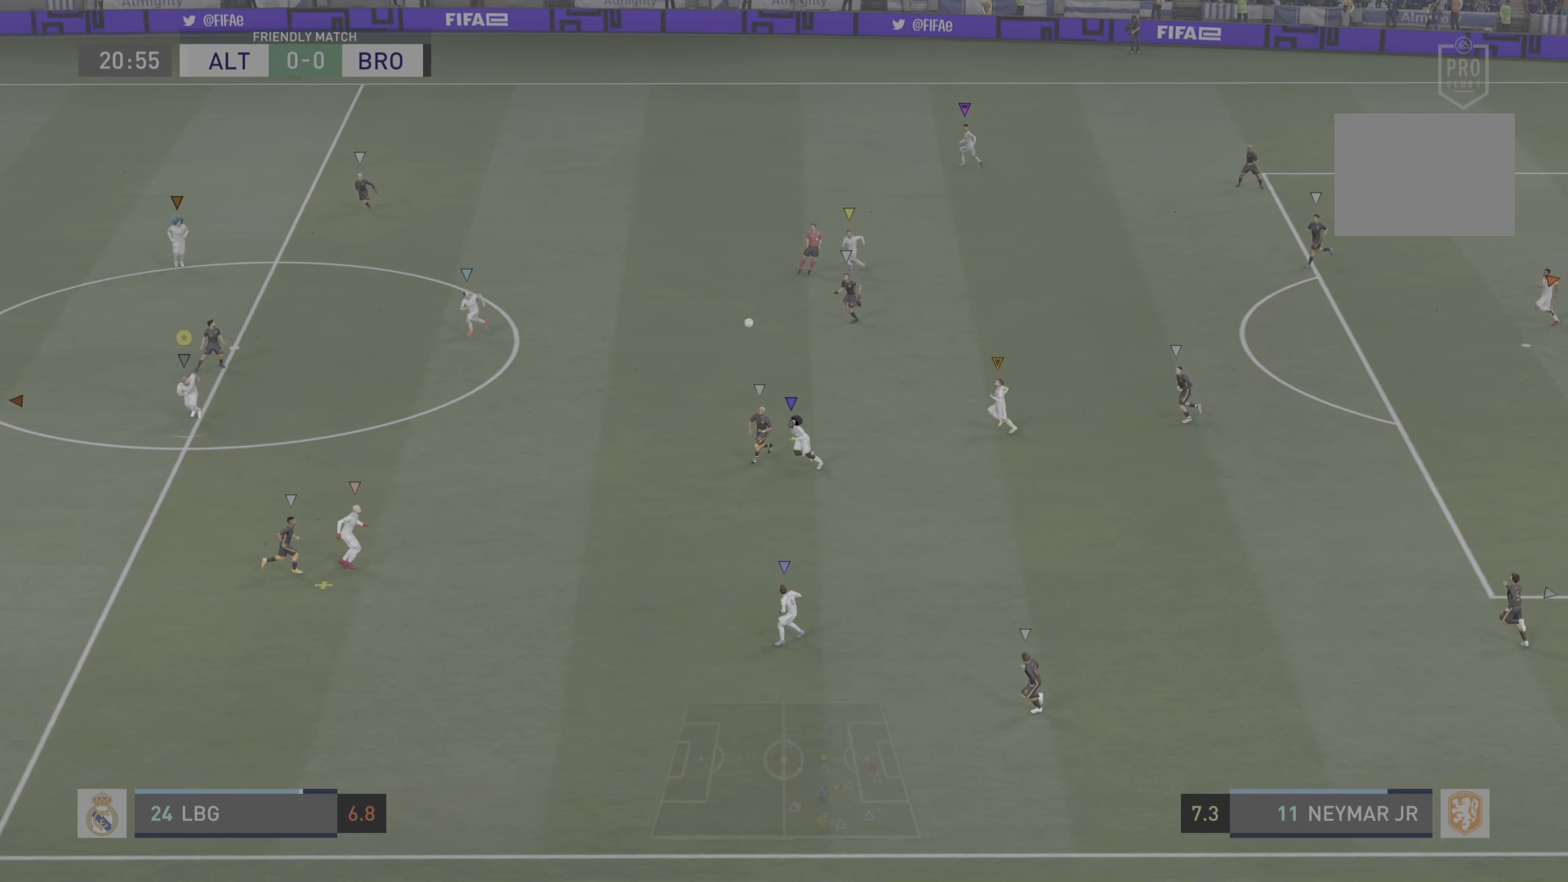
{"buttons": ["L2"], "left_stick": "center", "right_stick": "center", "events": [[150, "left_stick", "down-right"], [217, "left_stick", "center"]]}
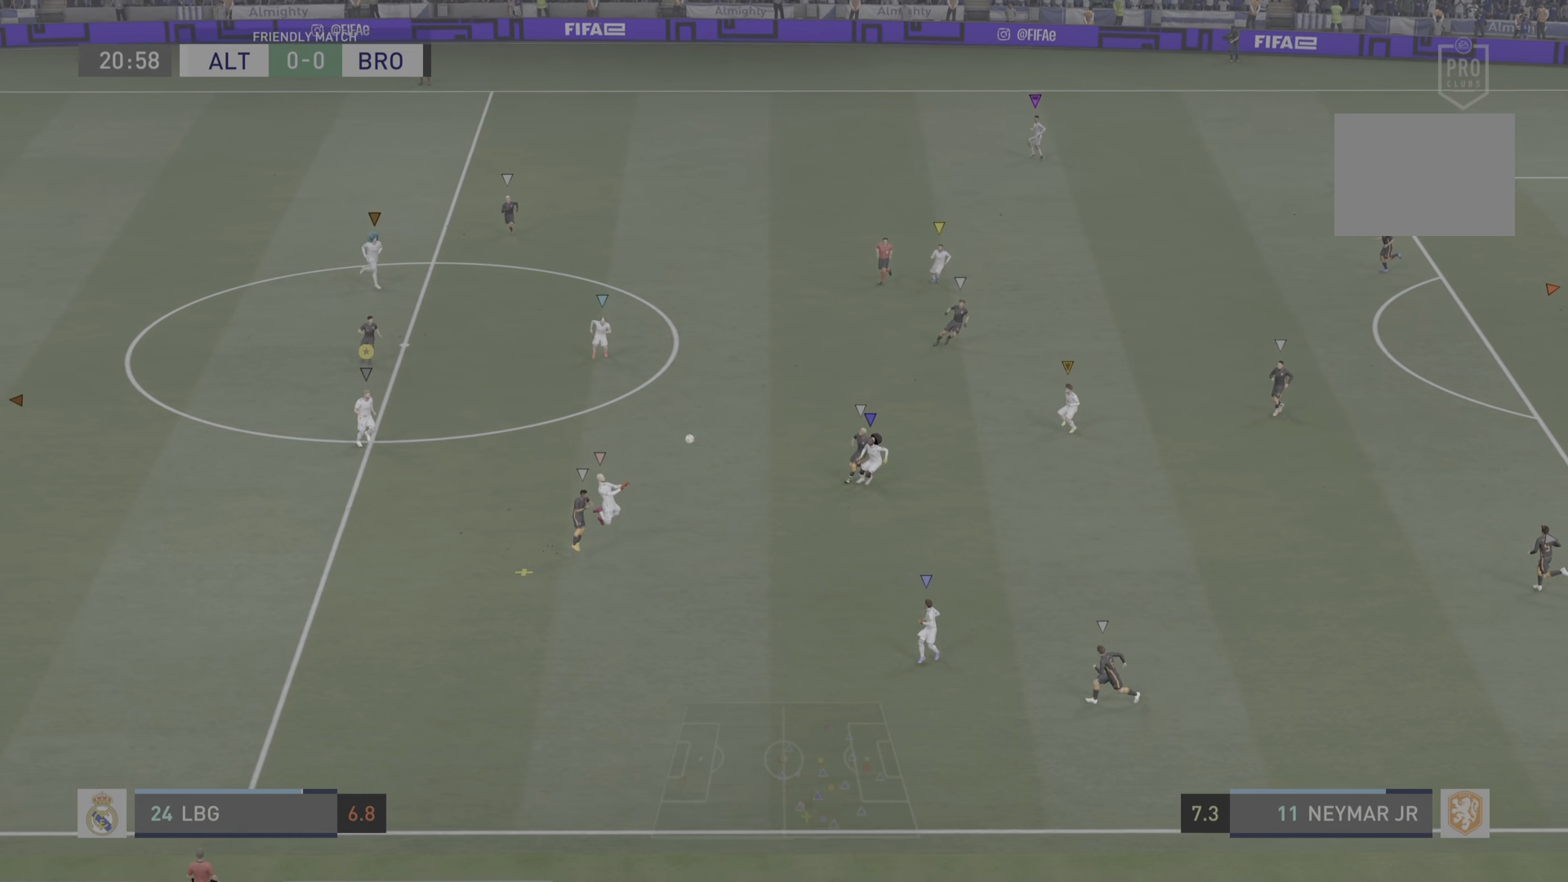
{"buttons": ["L2"], "left_stick": "center", "right_stick": "center", "events": []}
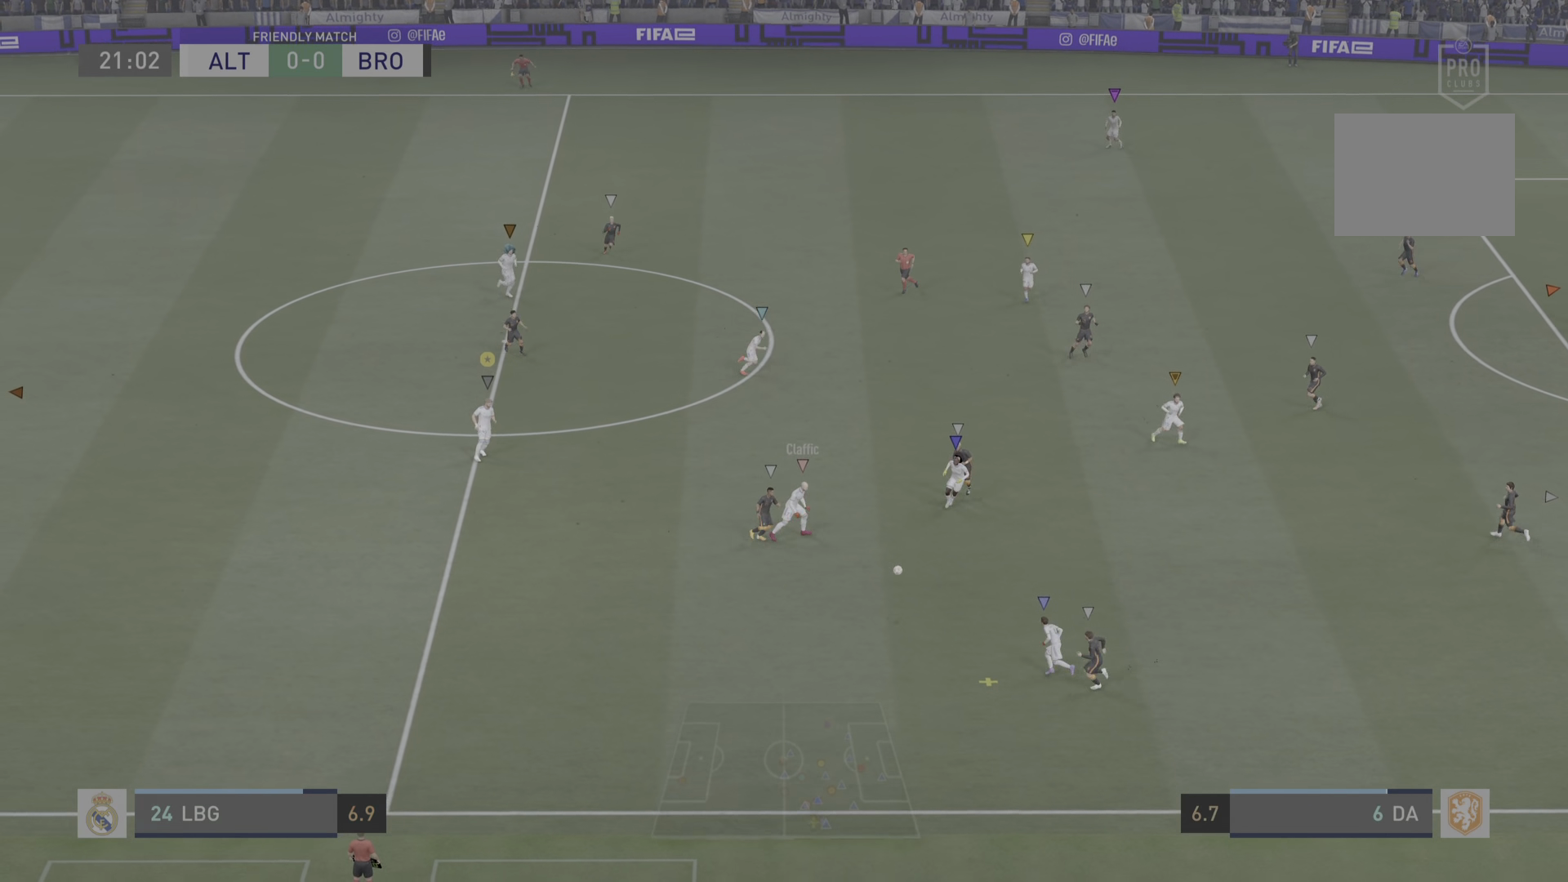
{"buttons": ["R2"], "left_stick": "left", "right_stick": "center", "events": [[250, "left_stick", "left"], [400, "L2", "up"], [450, "R2", "down"]]}
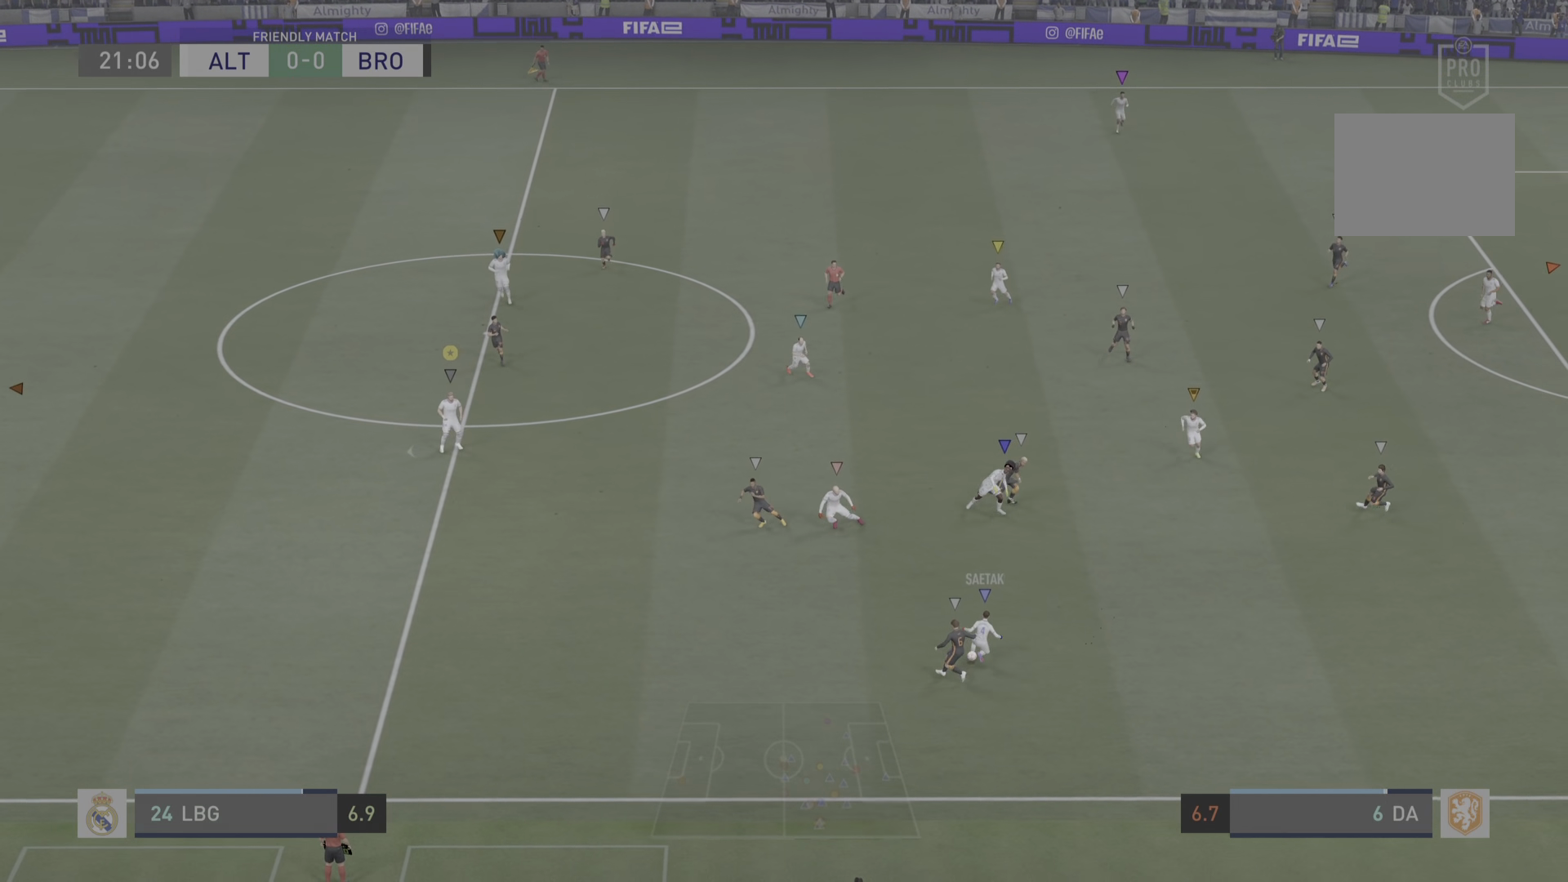
{"buttons": ["R2"], "left_stick": "center", "right_stick": "center", "events": [[184, "L2", "down"], [267, "left_stick", "down-left"], [451, "L2", "up"], [501, "left_stick", "center"]]}
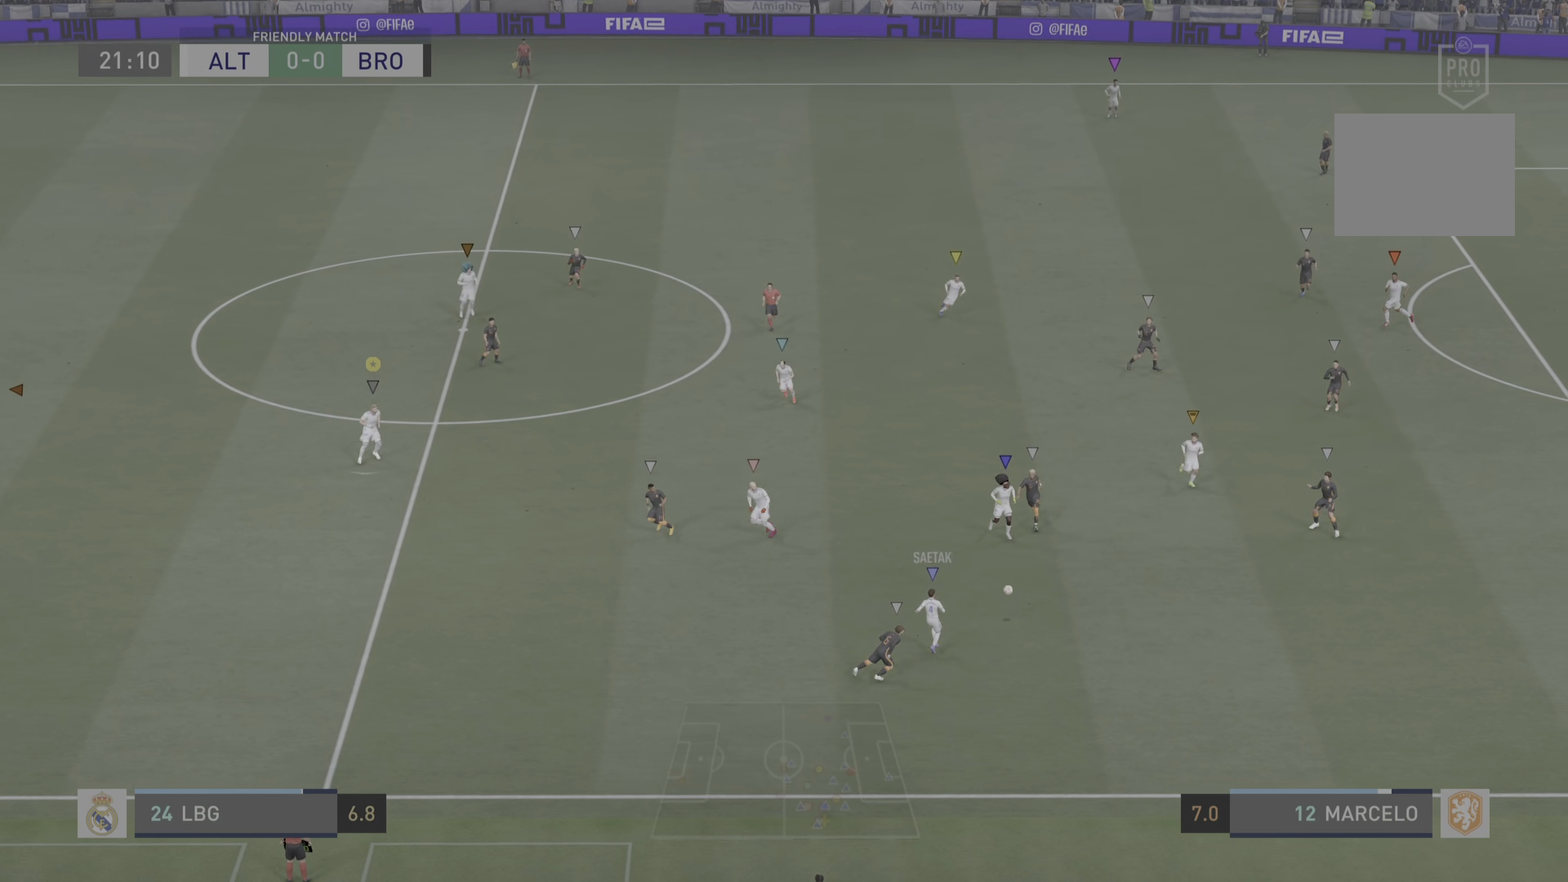
{"buttons": [], "left_stick": "up-right", "right_stick": "center", "events": [[50, "R2", "up"], [166, "left_stick", "down"], [267, "L2", "down"], [300, "left_stick", "up-right"], [417, "L2", "up"]]}
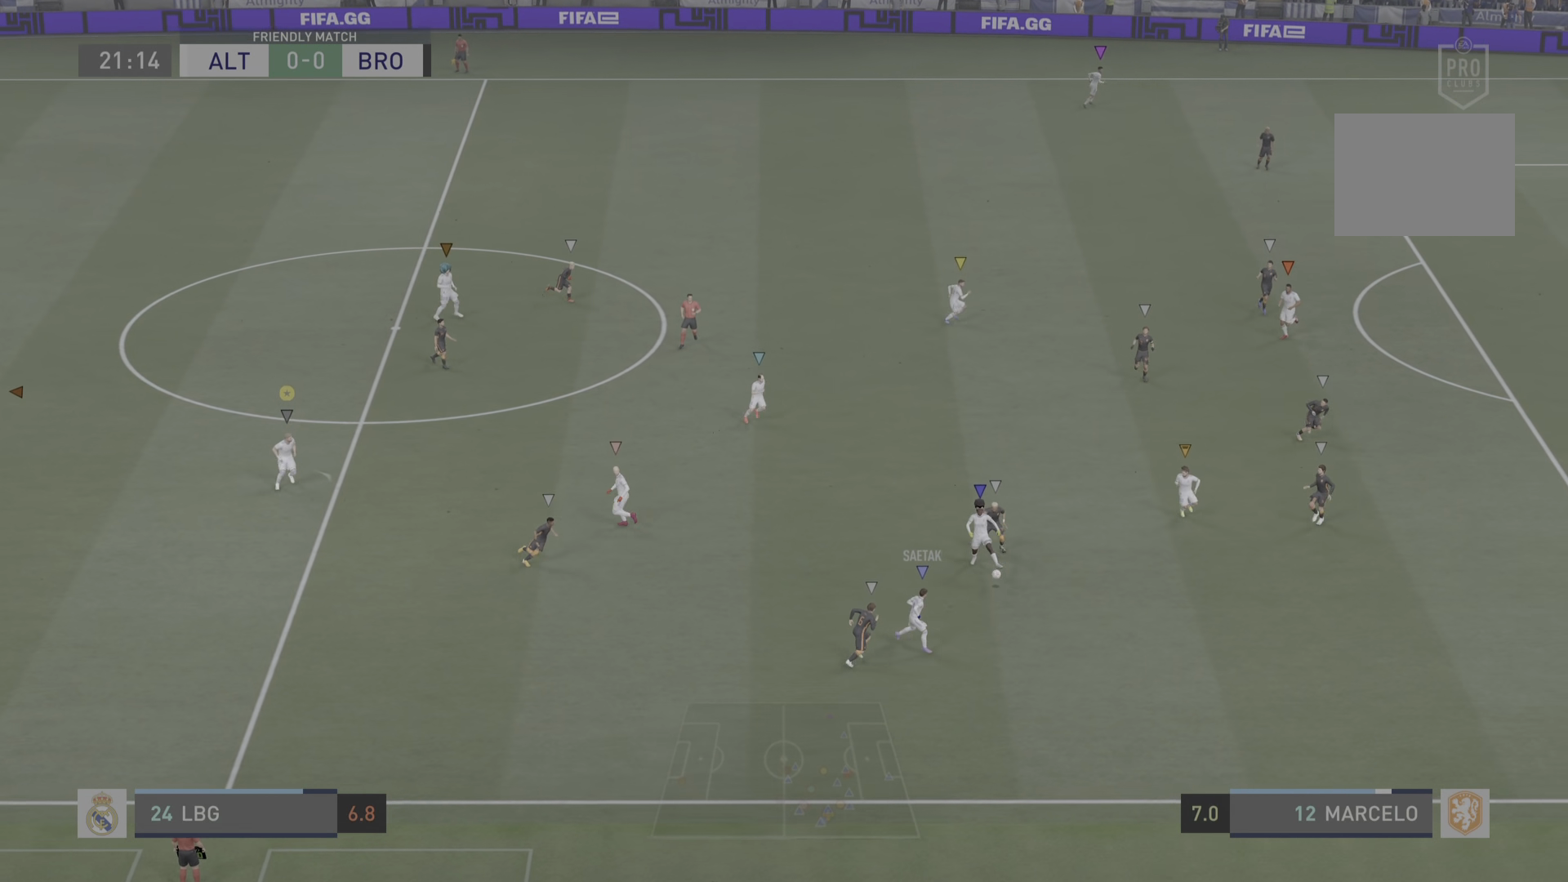
{"buttons": [], "left_stick": "up-right", "right_stick": "center", "events": []}
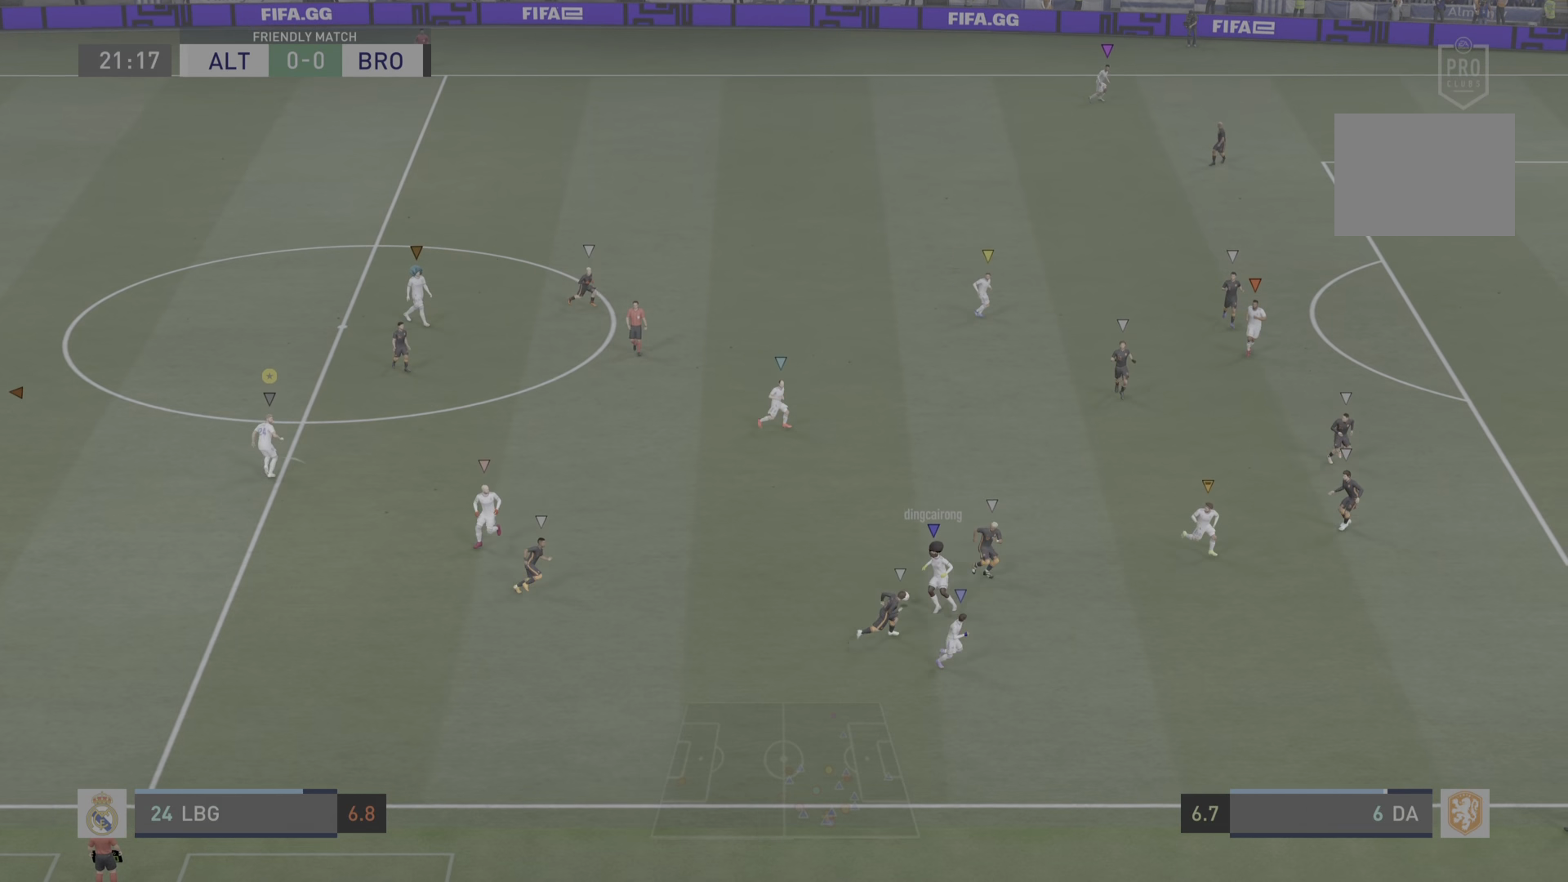
{"buttons": [], "left_stick": "center", "right_stick": "center", "events": [[467, "left_stick", "center"]]}
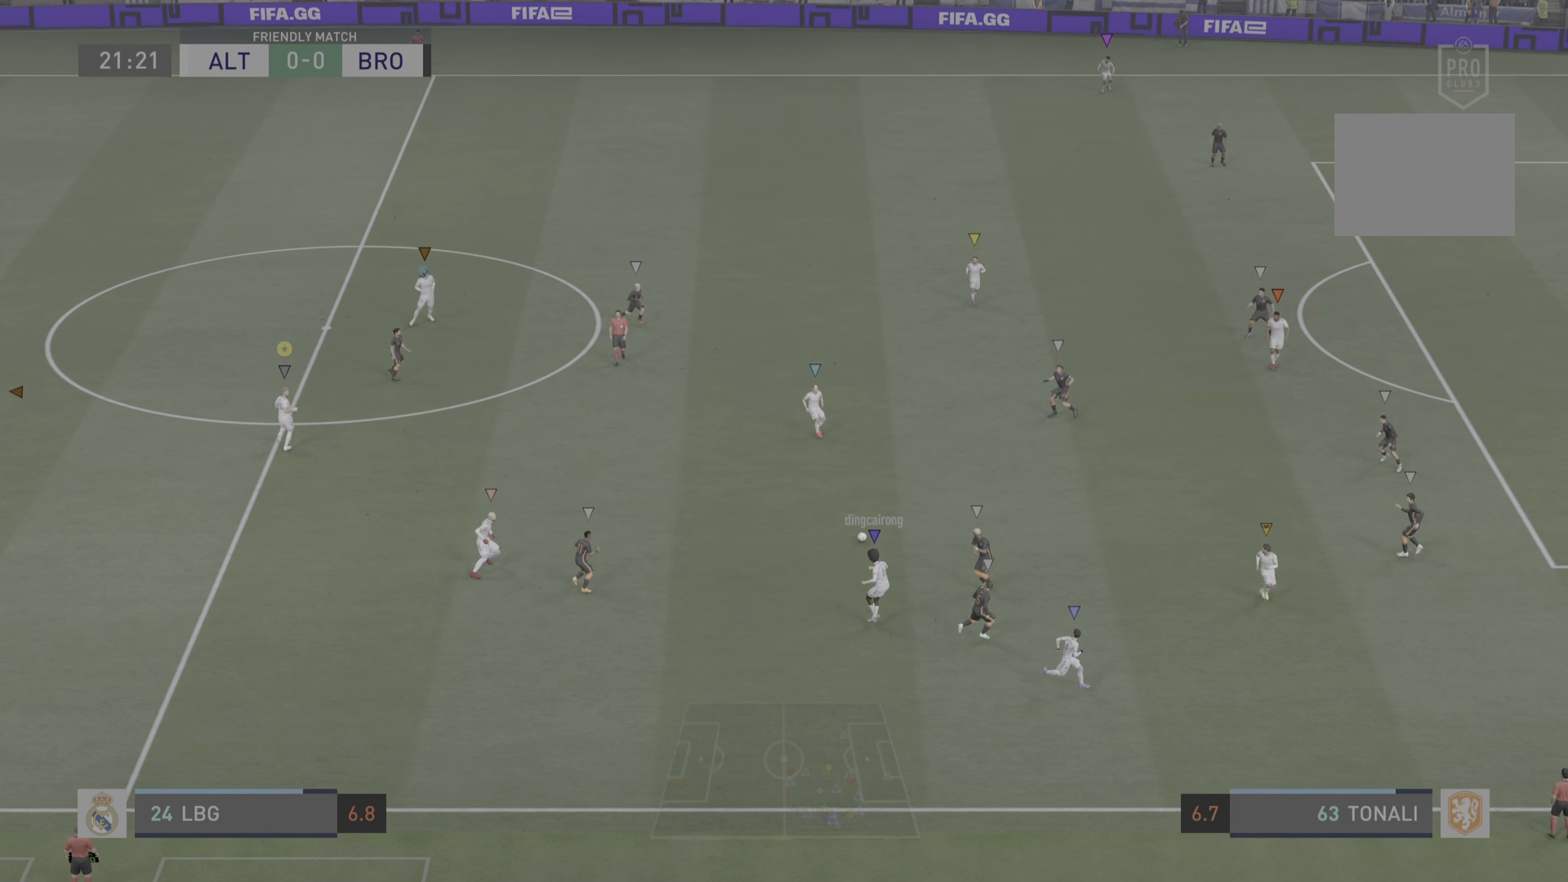
{"buttons": [], "left_stick": "up-right", "right_stick": "center", "events": [[367, "left_stick", "up-right"]]}
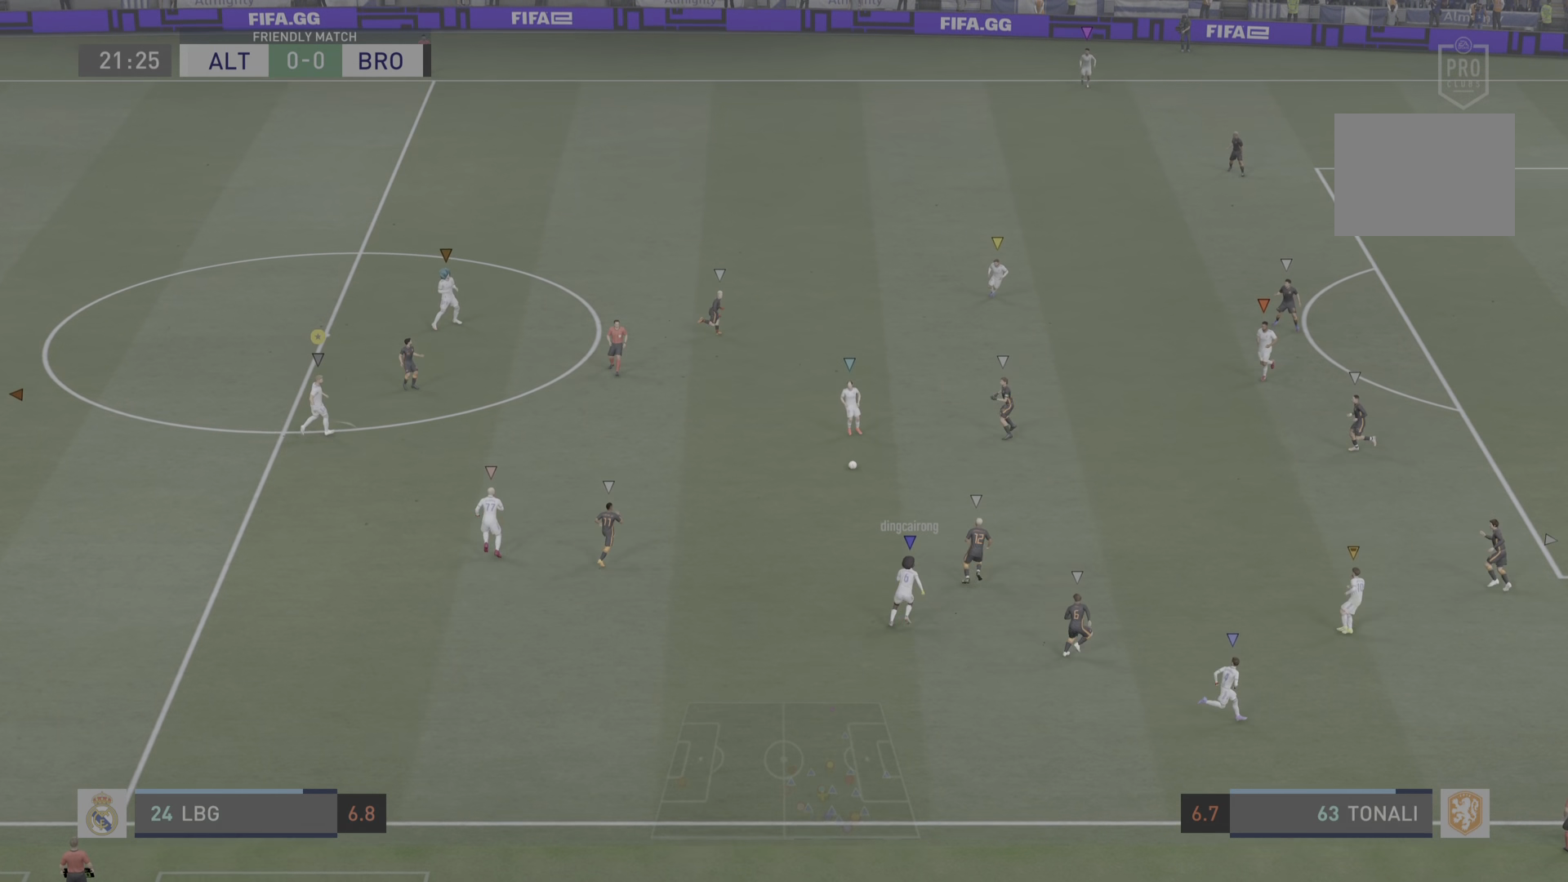
{"buttons": [], "left_stick": "up-left", "right_stick": "center", "events": [[150, "left_stick", "up"], [351, "left_stick", "up-left"]]}
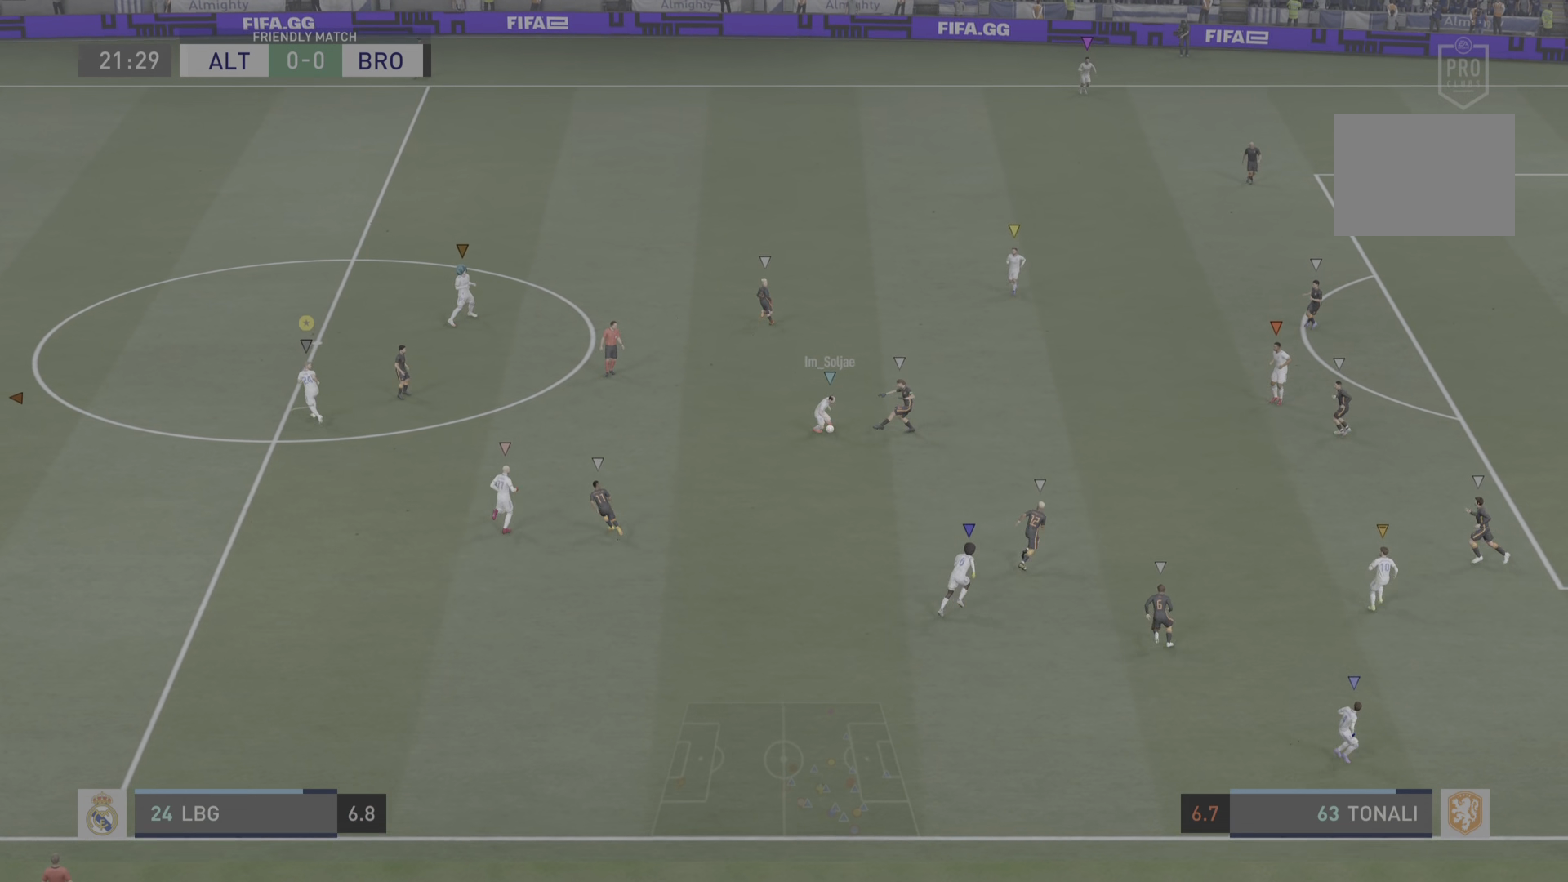
{"buttons": [], "left_stick": "up-left", "right_stick": "center", "events": []}
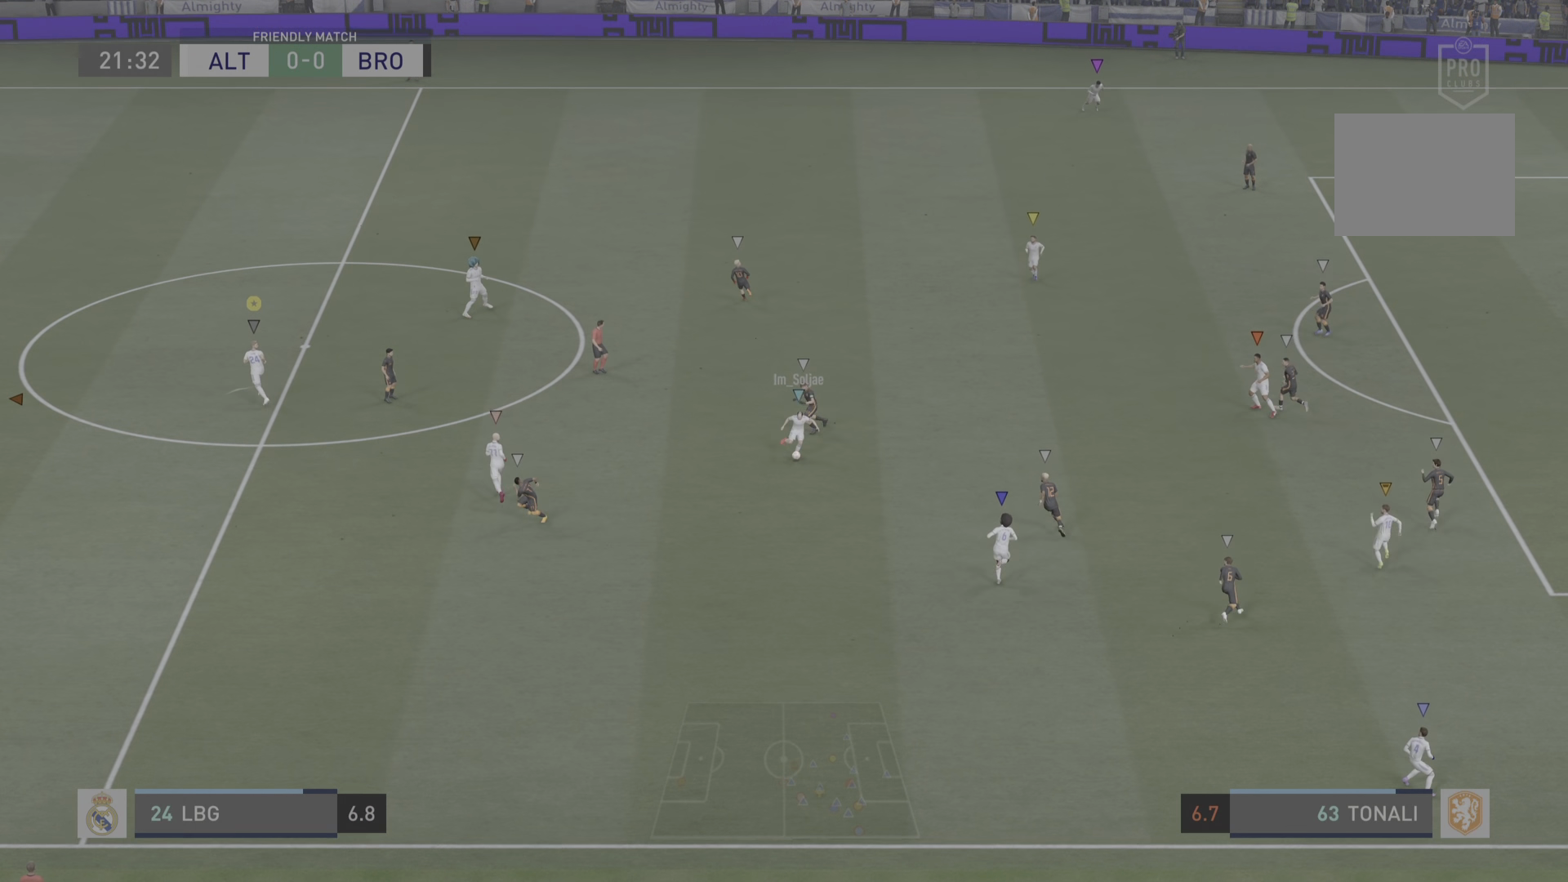
{"buttons": [], "left_stick": "up-right", "right_stick": "center", "events": [[117, "left_stick", "up-right"]]}
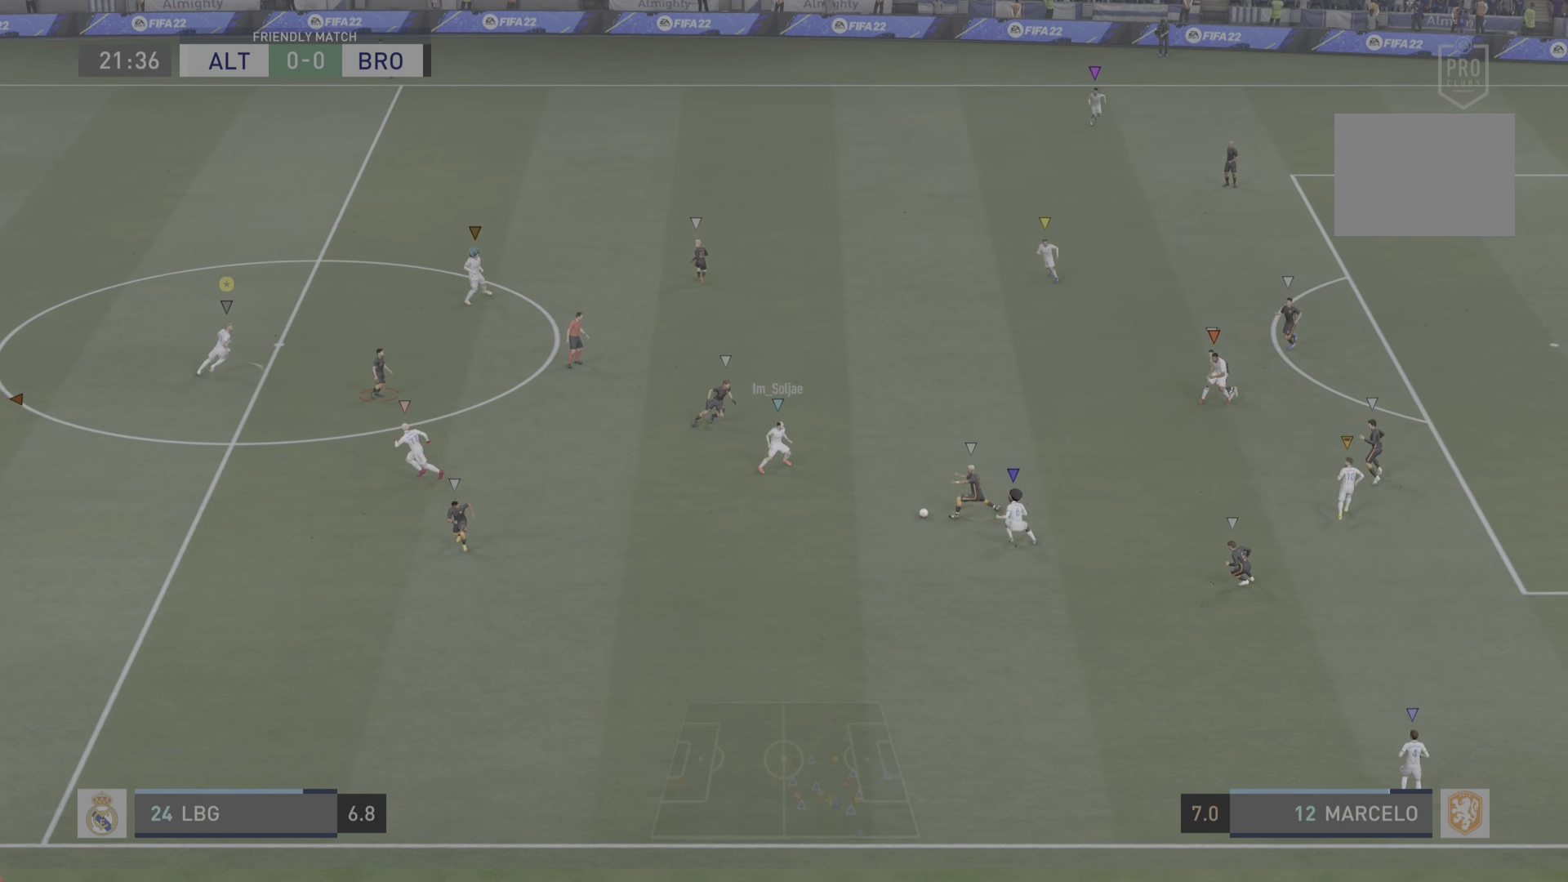
{"buttons": [], "left_stick": "down", "right_stick": "center", "events": [[267, "left_stick", "down-right"], [500, "left_stick", "down"]]}